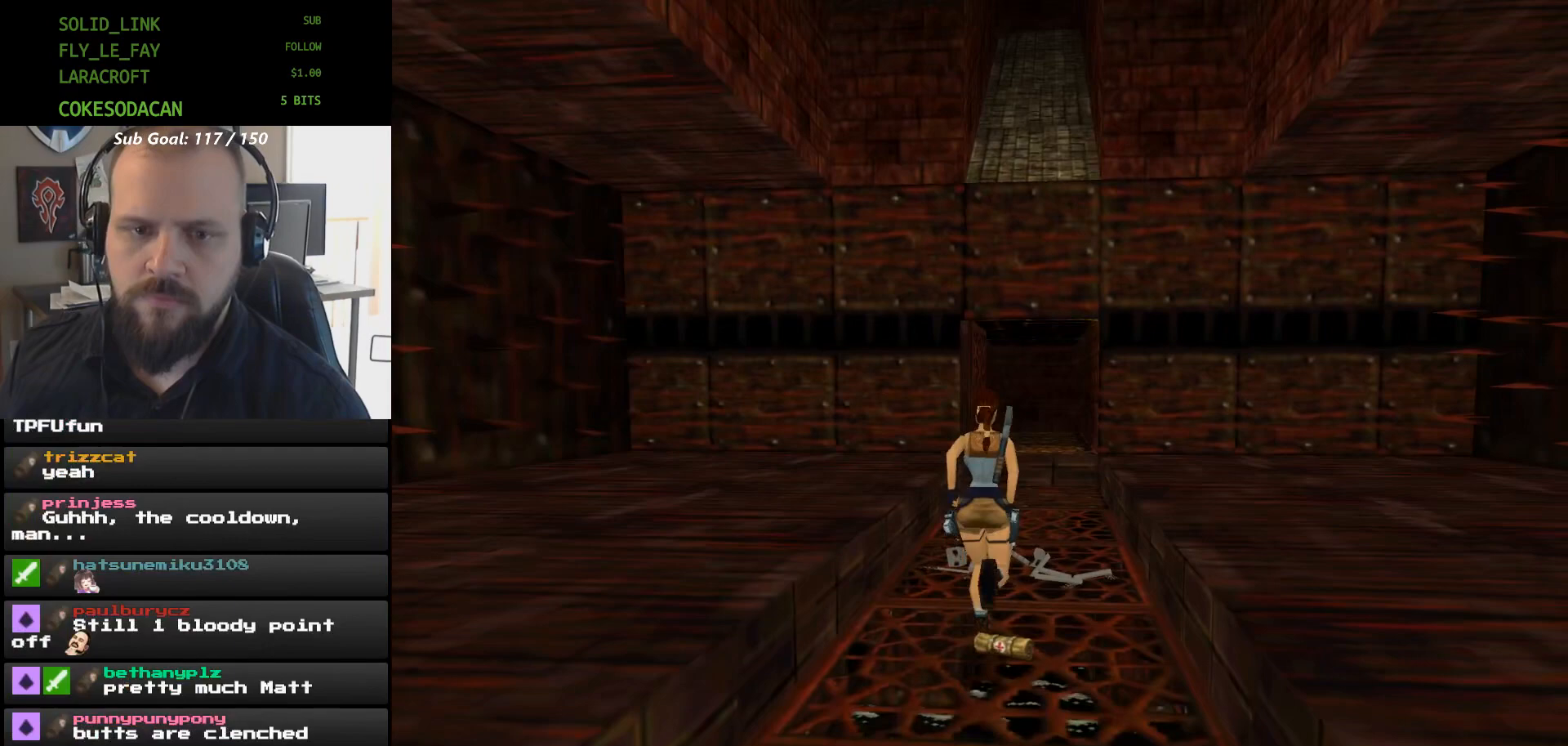
Gameplay with a controller (Xbox layout); each line is a JSON object with the inputs held at the frame after it. "events" lists button and stick changes between this image and that frame as [ms after this image, input, new state], when the widget could be followed in between. Not read: HOME L2 L3 R2 R3 left_stick right_stick.
{"buttons": ["X", "DPAD_UP"], "events": [[300, "DPAD_UP", "up"], [367, "DPAD_UP", "down"]]}
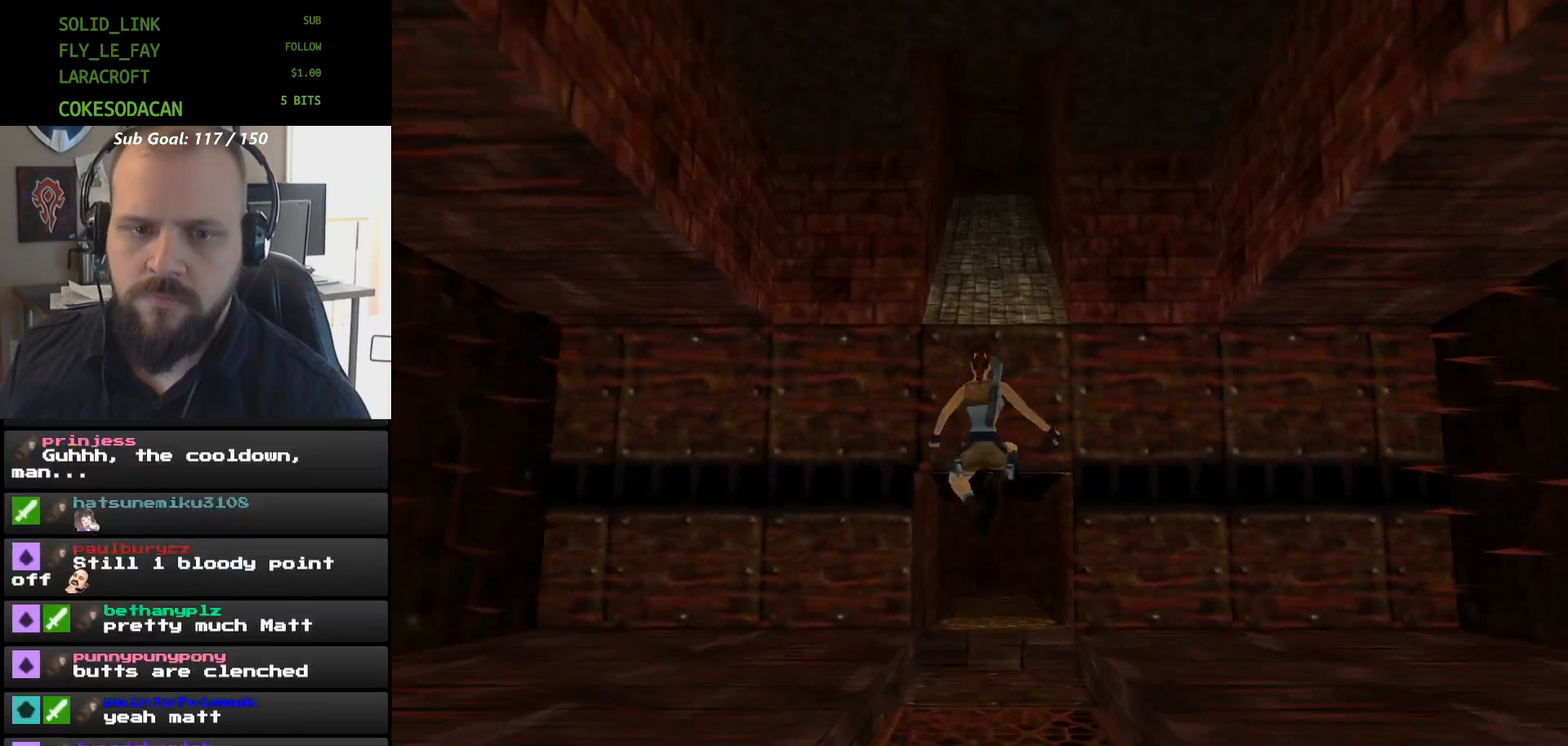
{"buttons": ["X", "DPAD_UP"], "events": []}
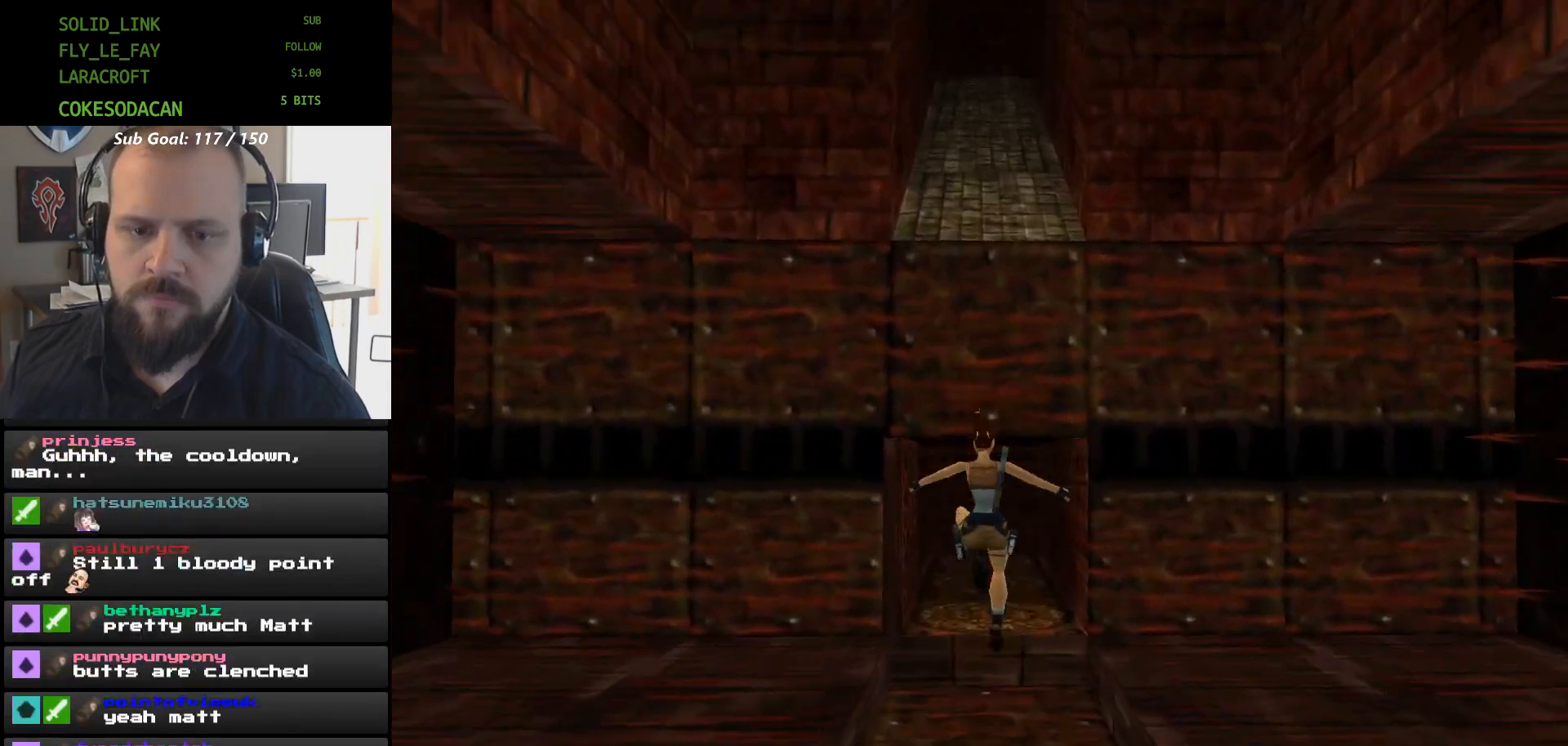
{"buttons": ["X", "DPAD_UP"], "events": [[100, "X", "up"], [467, "X", "down"]]}
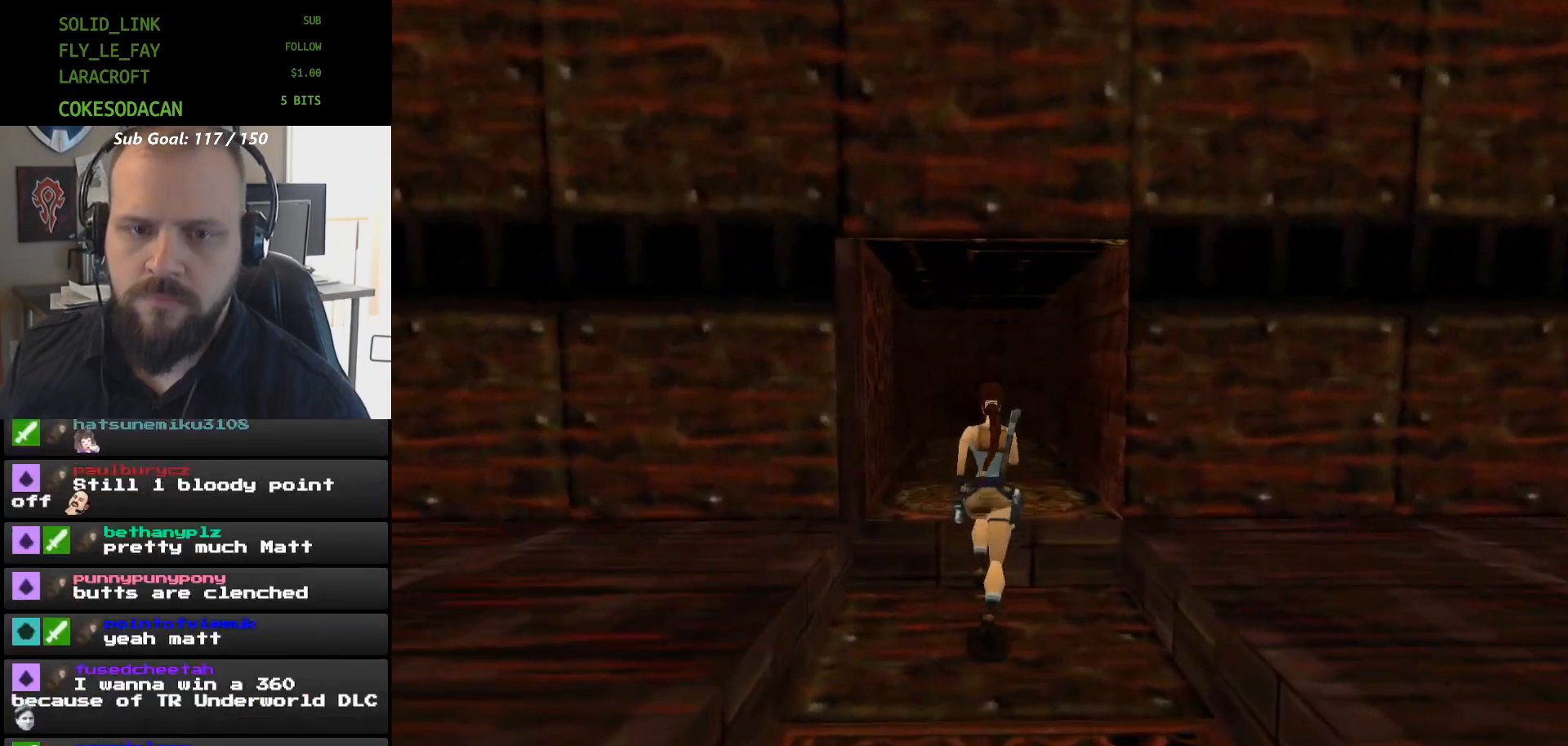
{"buttons": ["X", "DPAD_UP"], "events": []}
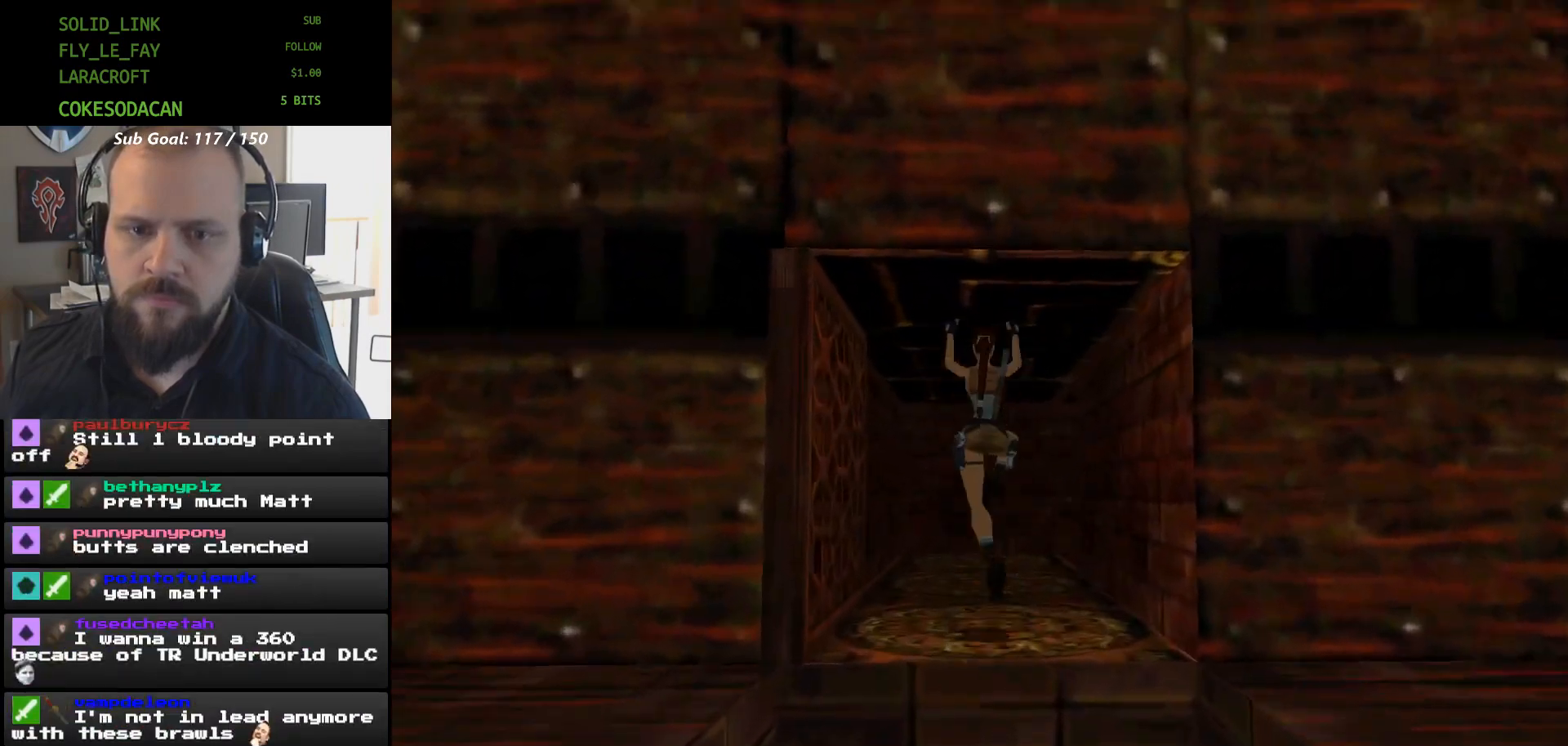
{"buttons": [], "events": [[100, "X", "up"], [400, "DPAD_UP", "up"]]}
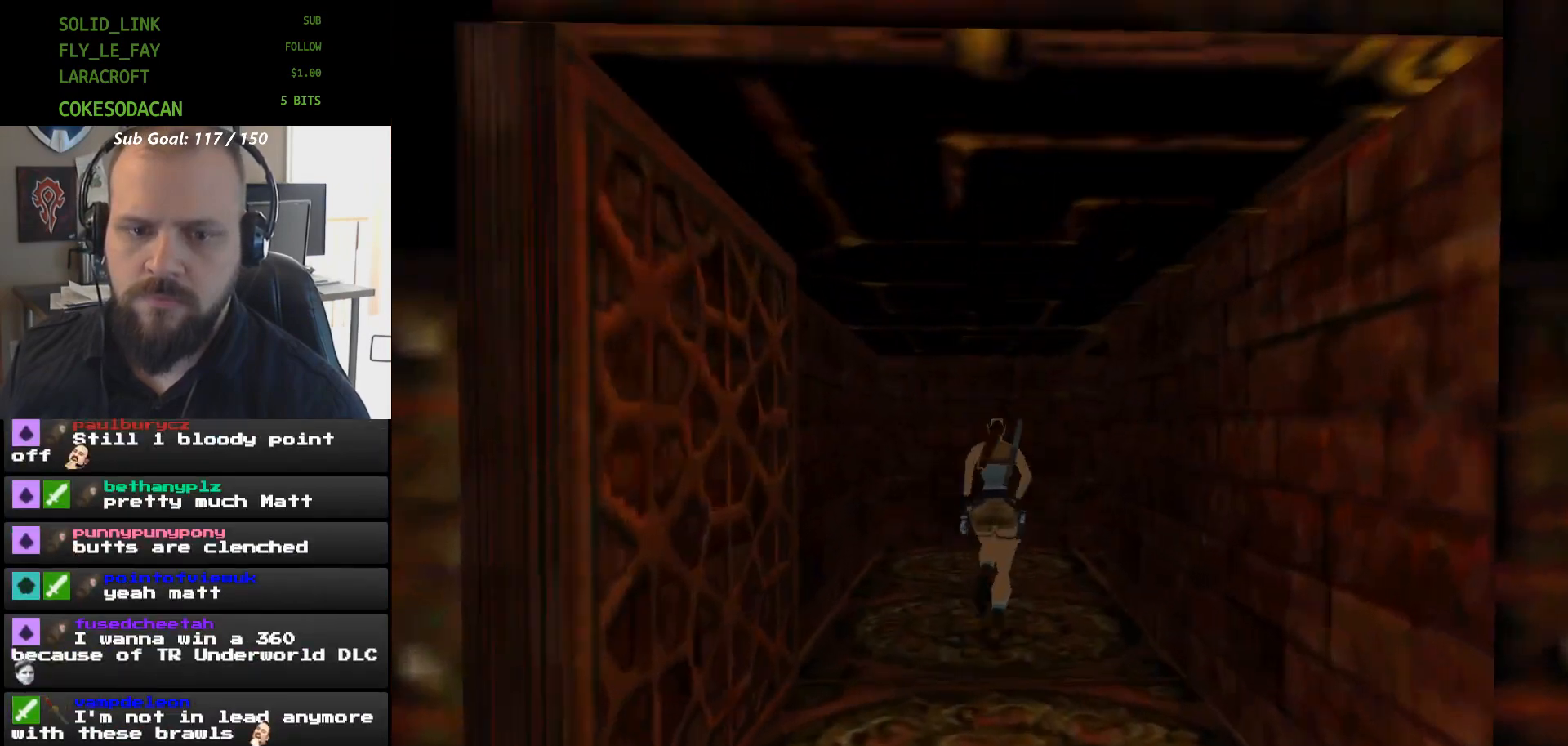
{"buttons": [], "events": [[100, "DPAD_UP", "down"], [167, "DPAD_UP", "up"]]}
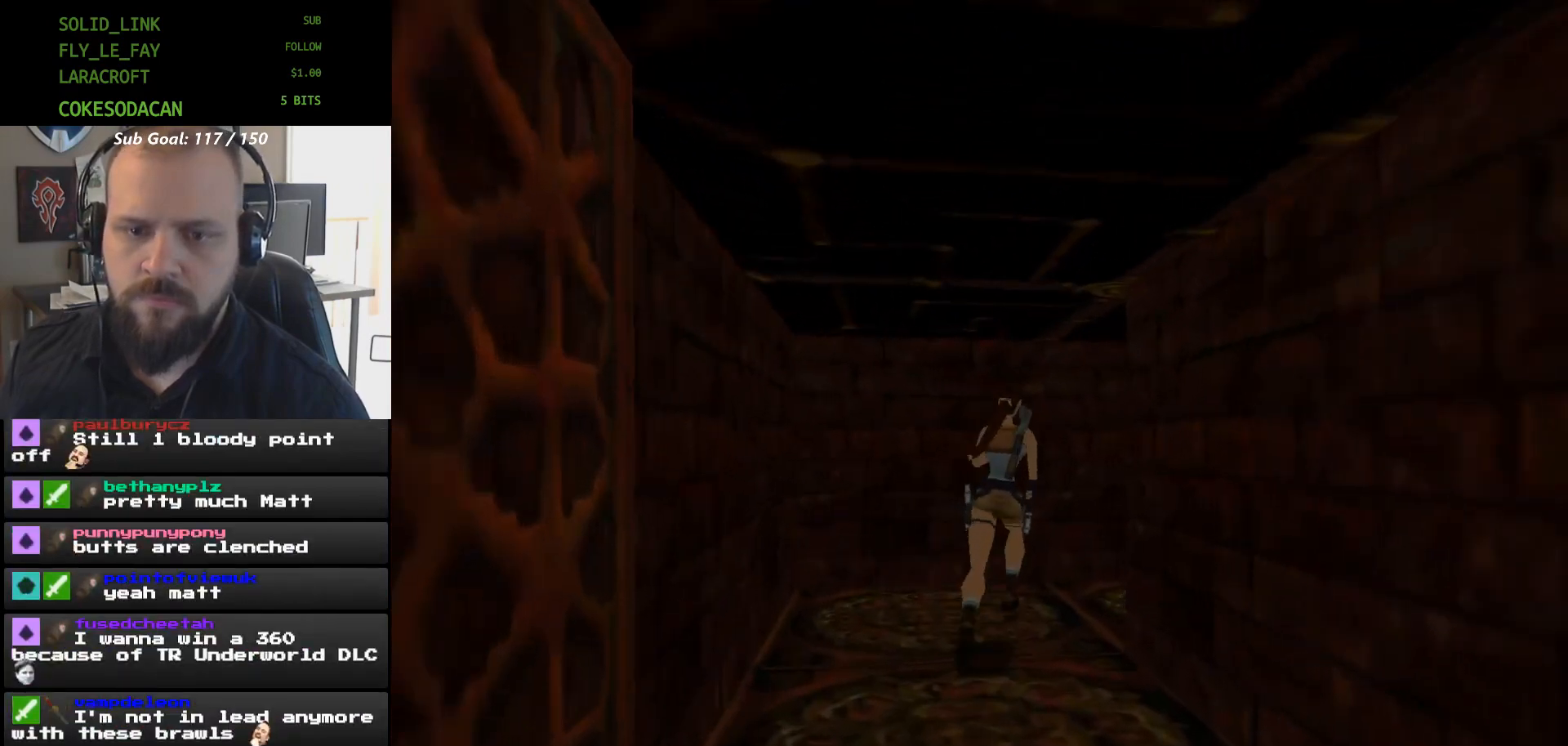
{"buttons": ["DPAD_UP"], "events": [[467, "DPAD_UP", "down"]]}
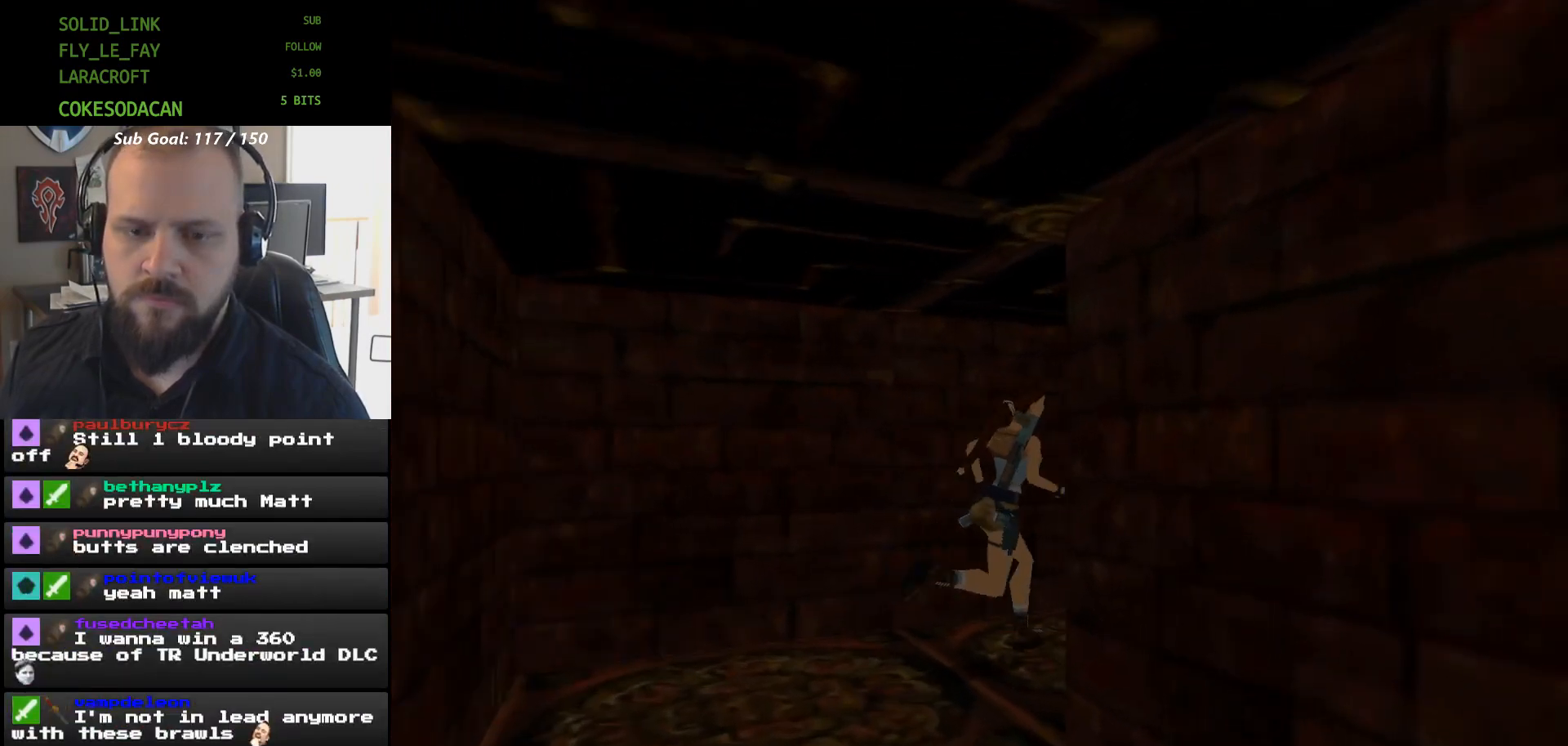
{"buttons": ["L1"], "events": [[100, "DPAD_UP", "up"], [300, "L1", "down"]]}
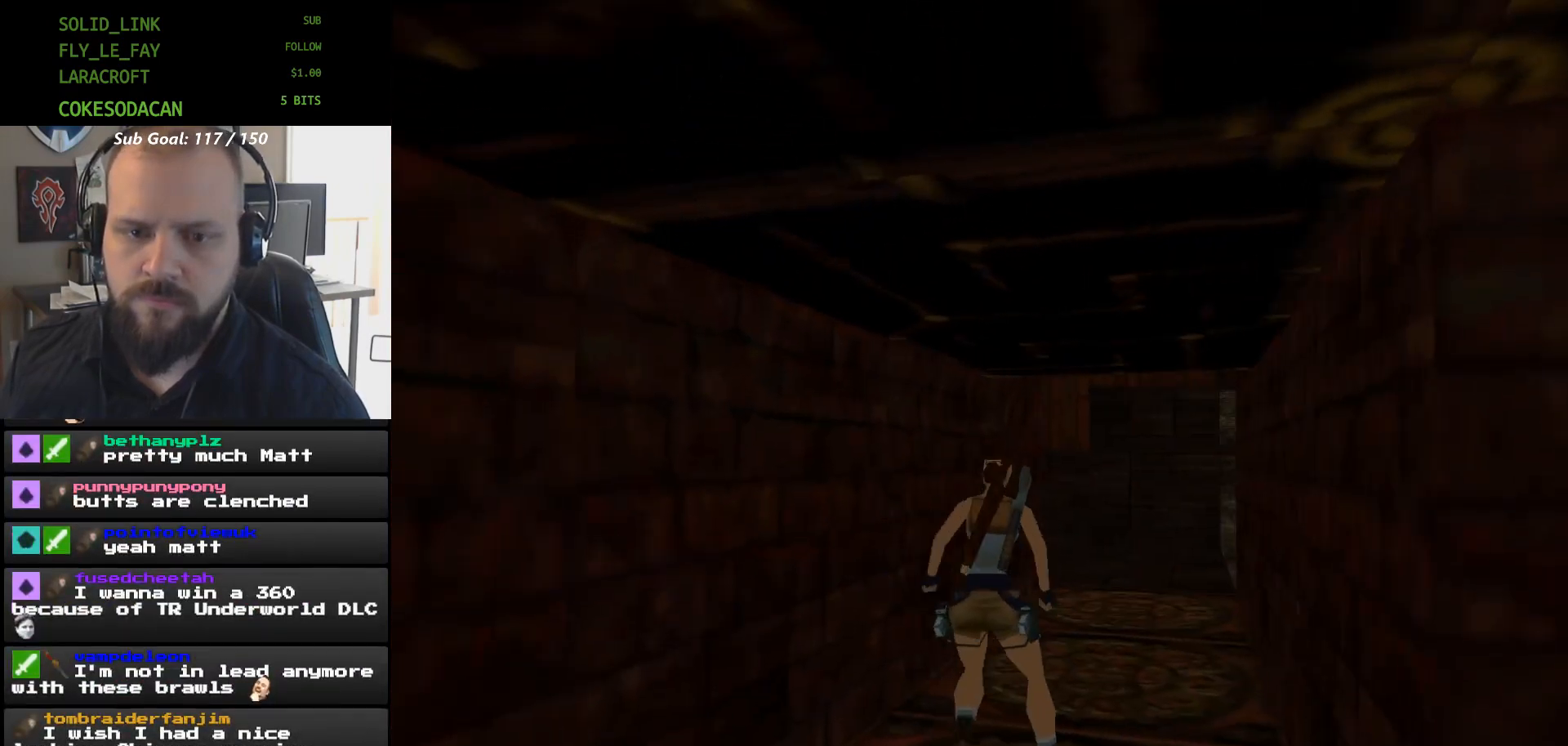
{"buttons": ["DPAD_UP"], "events": [[400, "DPAD_UP", "down"], [400, "L1", "up"]]}
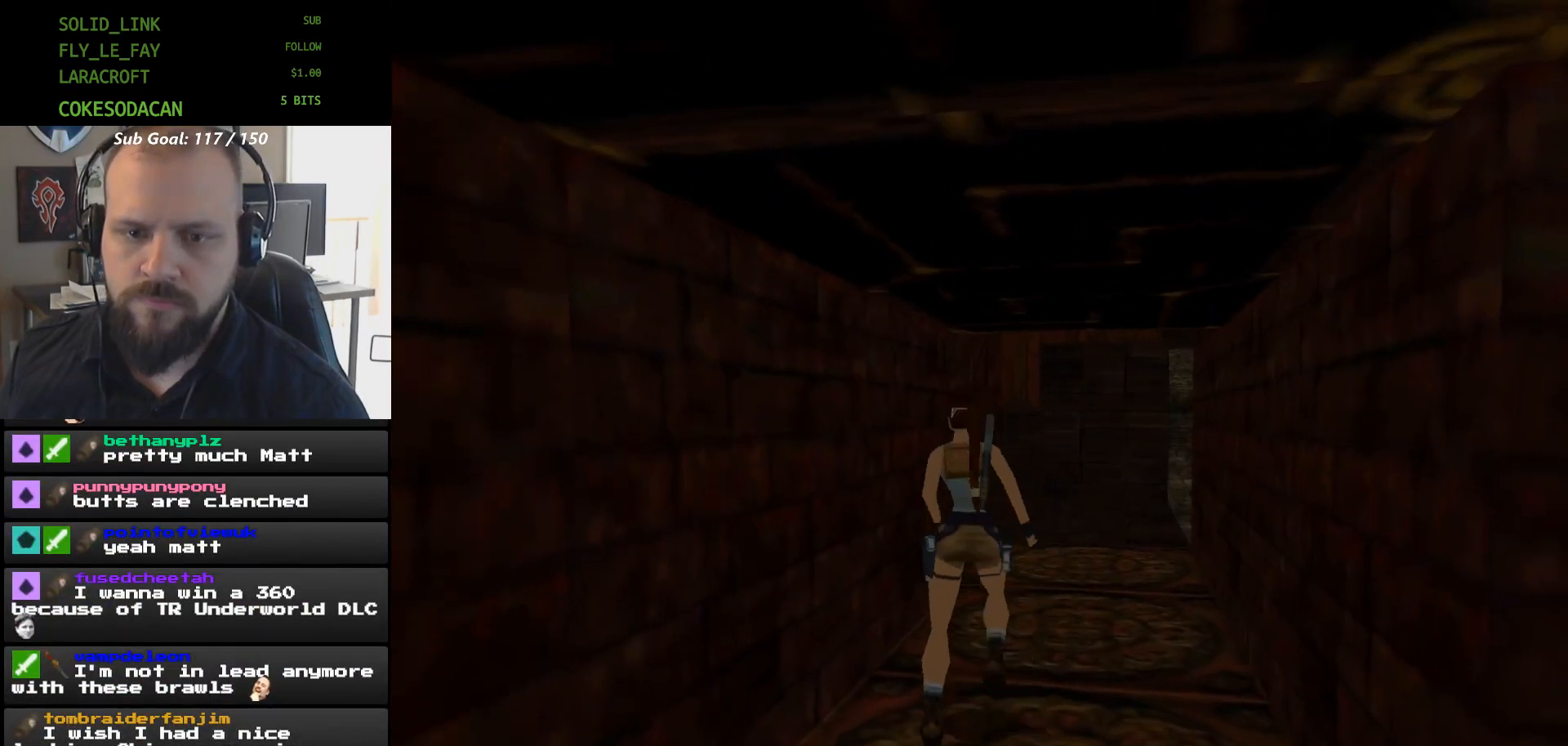
{"buttons": ["DPAD_UP"], "events": [[167, "DPAD_UP", "up"], [467, "DPAD_UP", "down"]]}
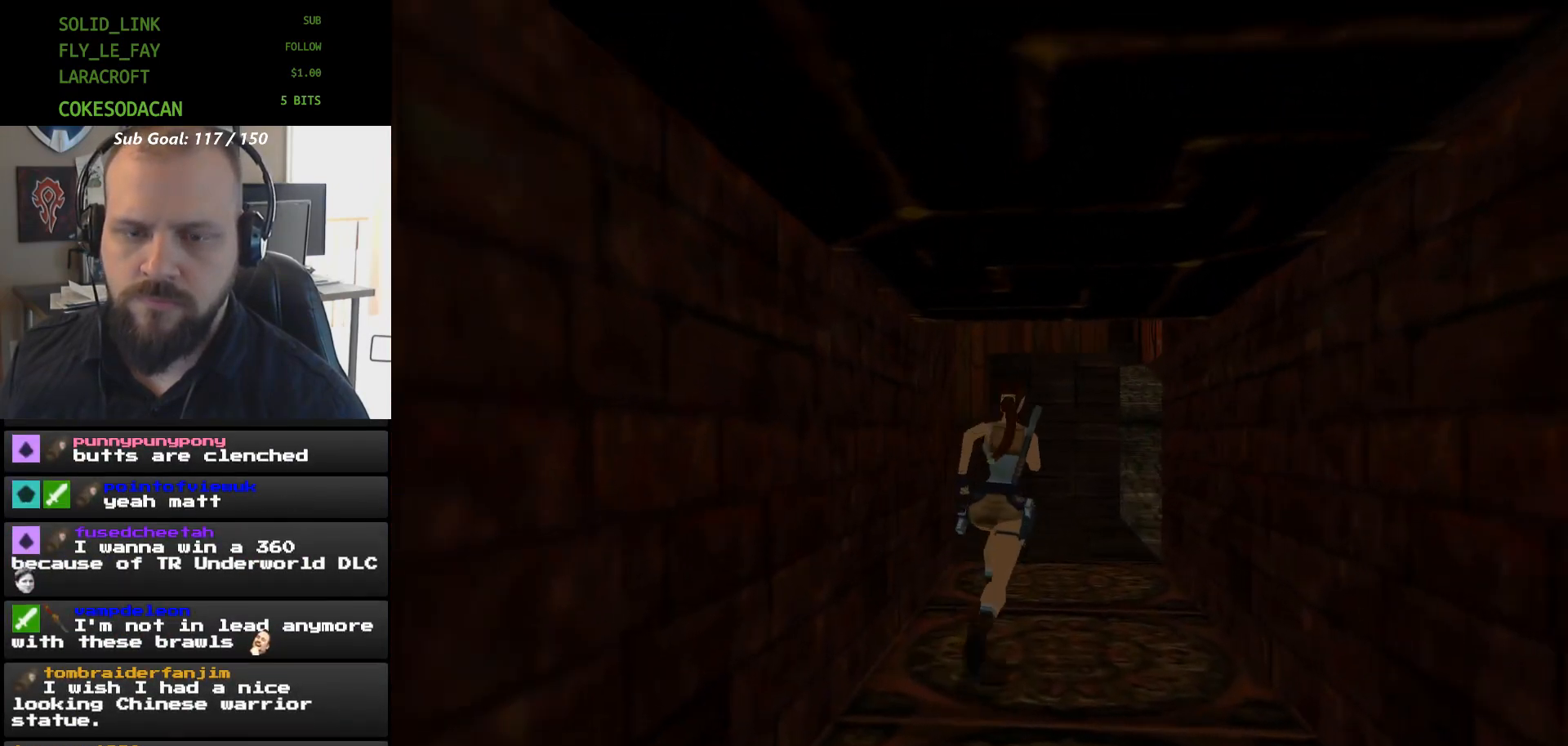
{"buttons": ["X"], "events": [[167, "X", "down"], [233, "DPAD_UP", "up"]]}
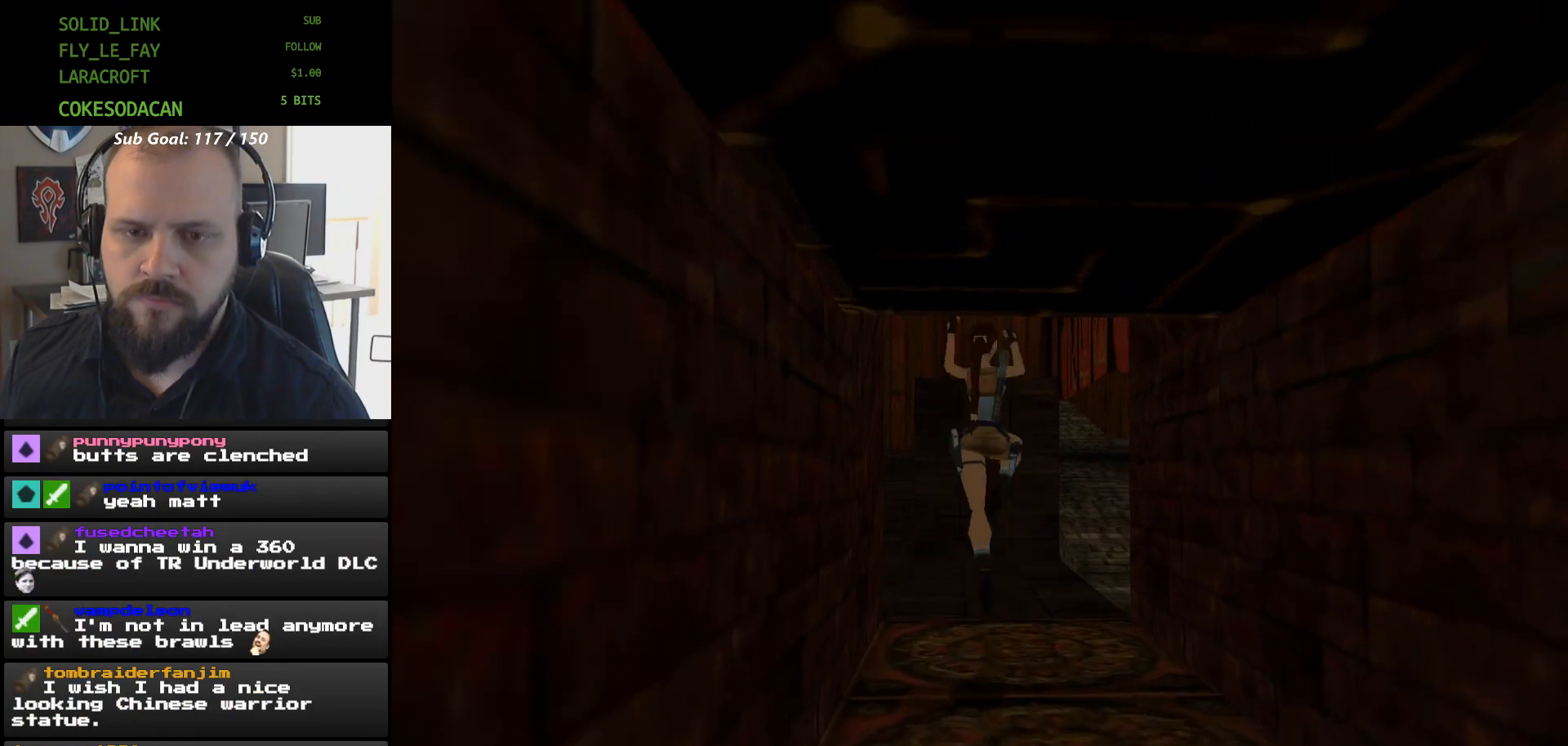
{"buttons": [], "events": [[300, "X", "up"], [400, "DPAD_UP", "down"], [467, "DPAD_UP", "up"]]}
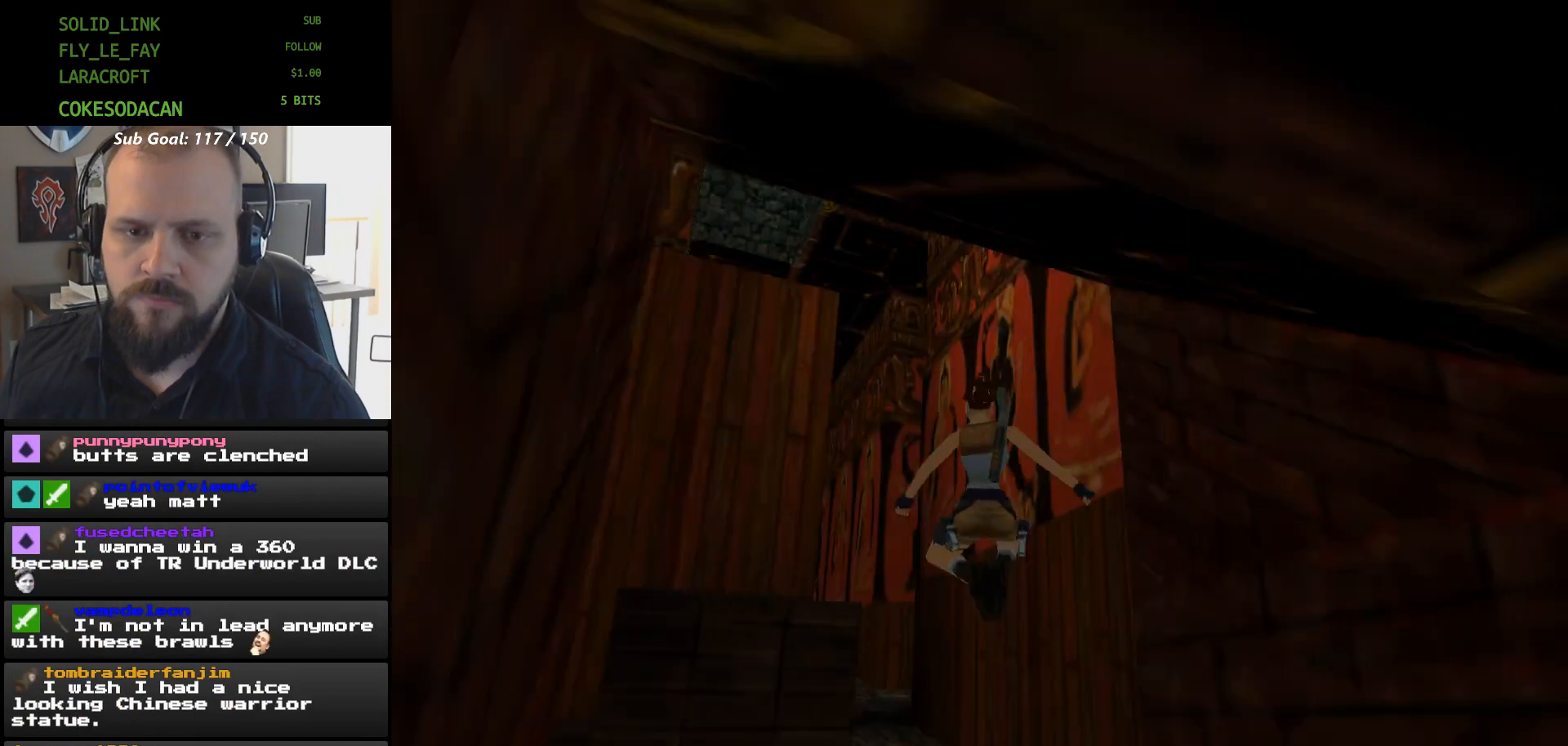
{"buttons": [], "events": [[33, "DPAD_UP", "down"], [300, "DPAD_UP", "up"]]}
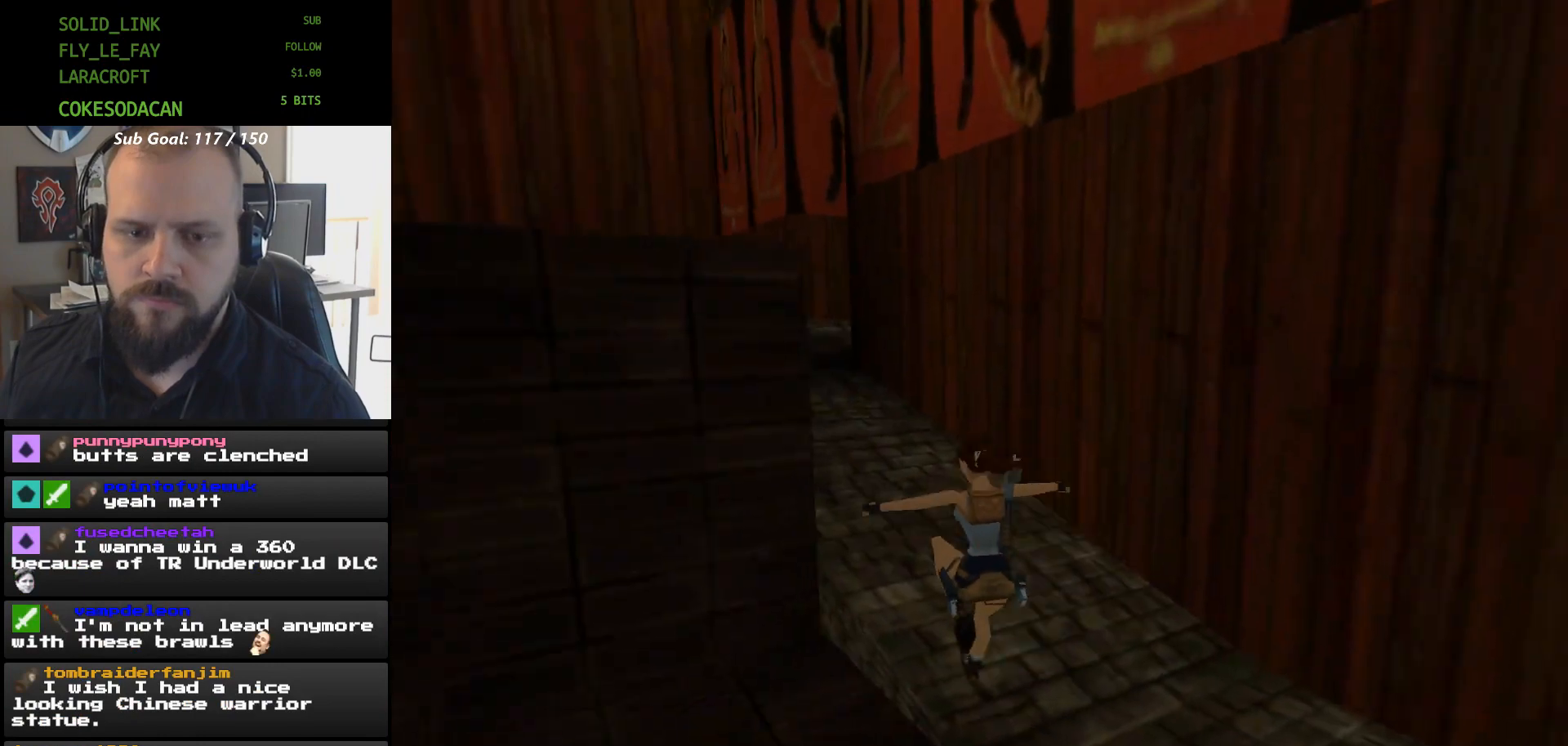
{"buttons": ["DPAD_UP"], "events": [[100, "DPAD_UP", "down"]]}
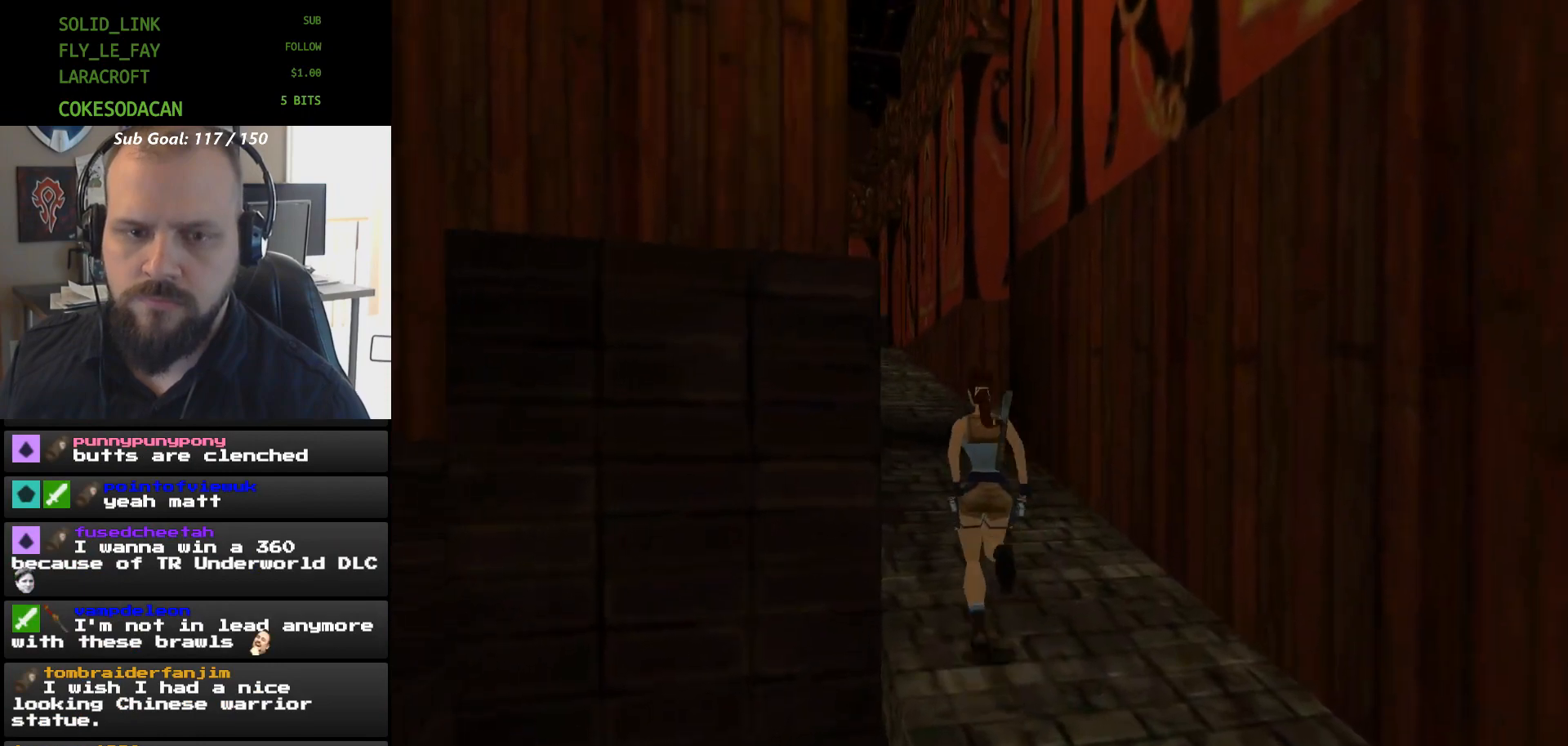
{"buttons": ["DPAD_UP"], "events": []}
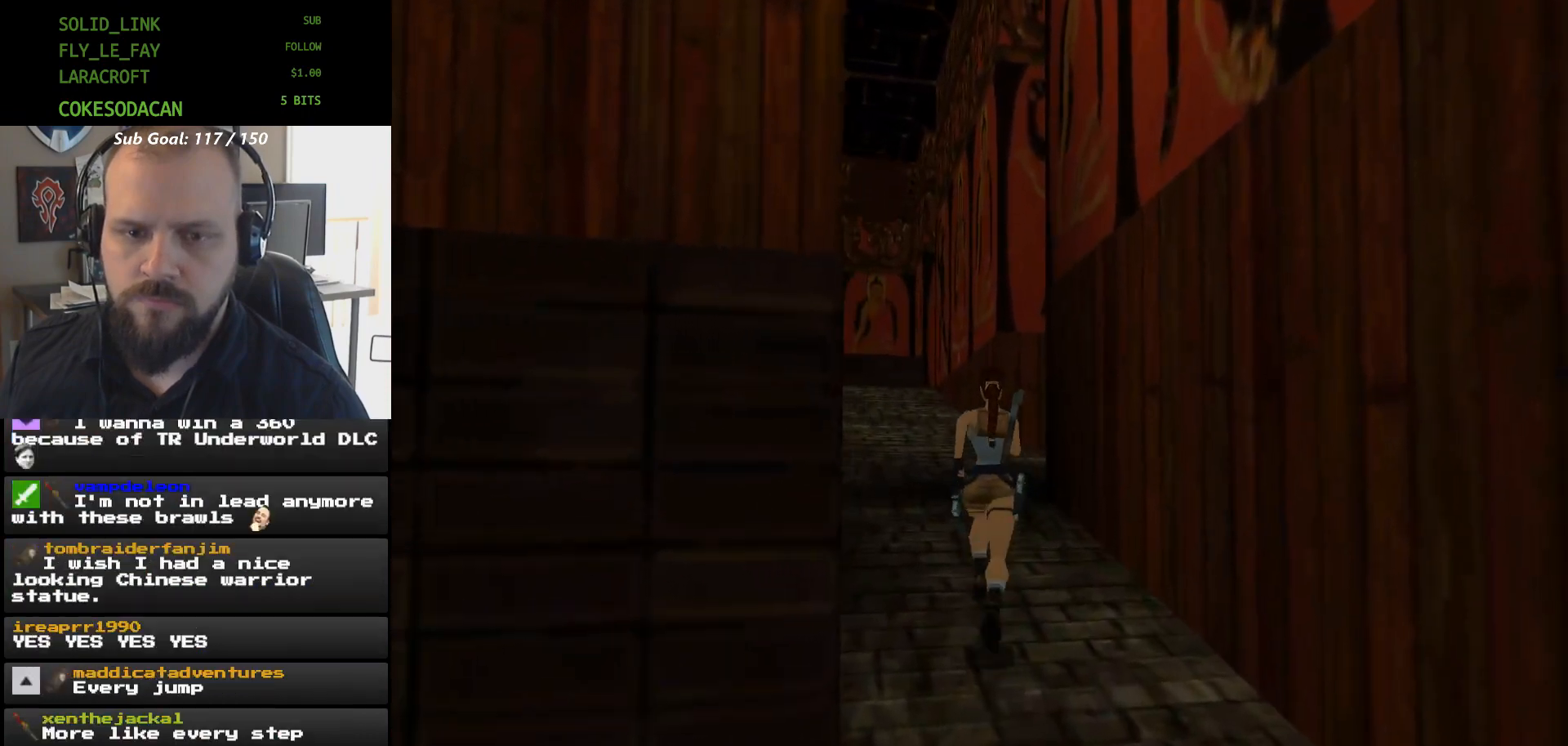
{"buttons": ["DPAD_UP"], "events": [[300, "DPAD_UP", "up"], [467, "DPAD_UP", "down"]]}
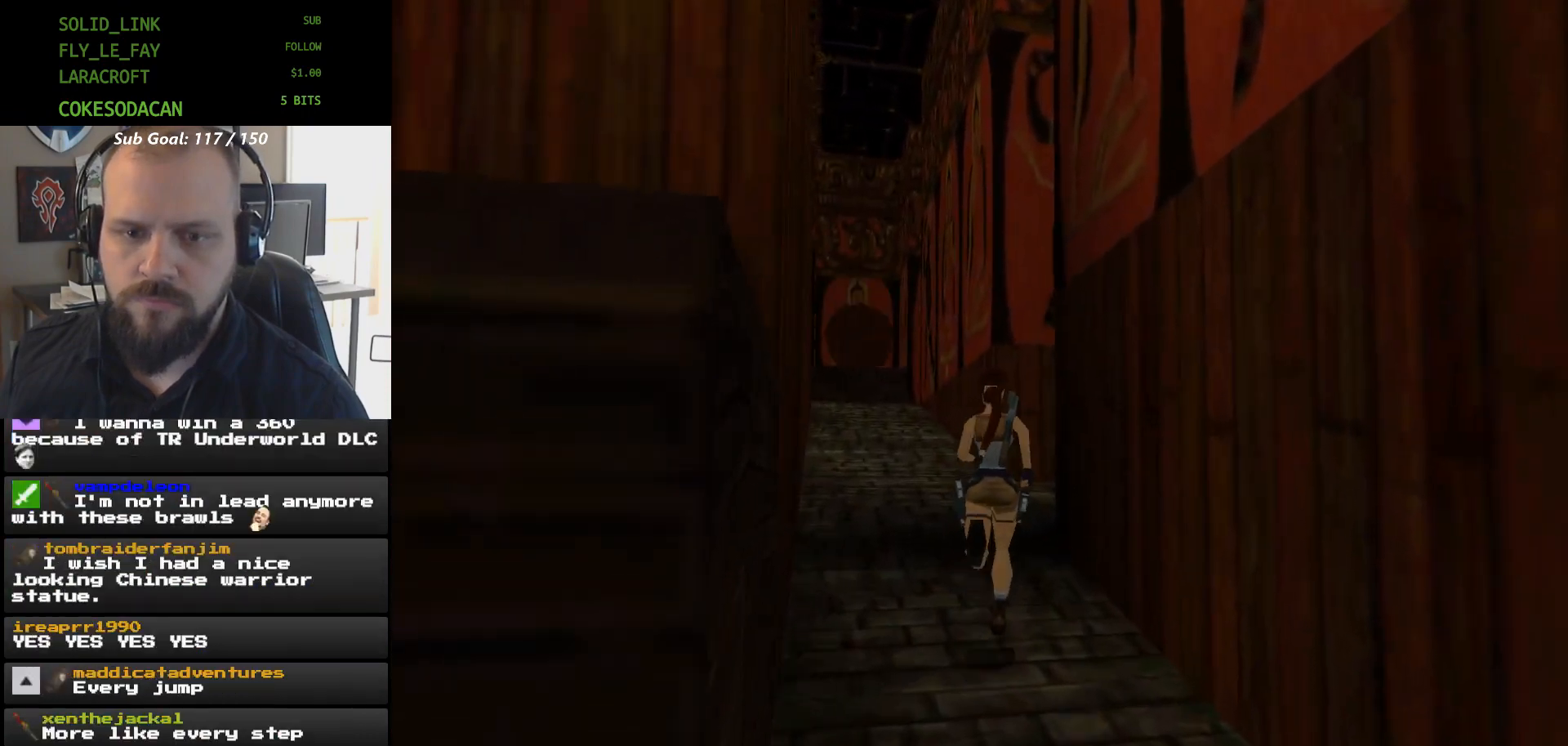
{"buttons": [], "events": [[400, "DPAD_UP", "up"]]}
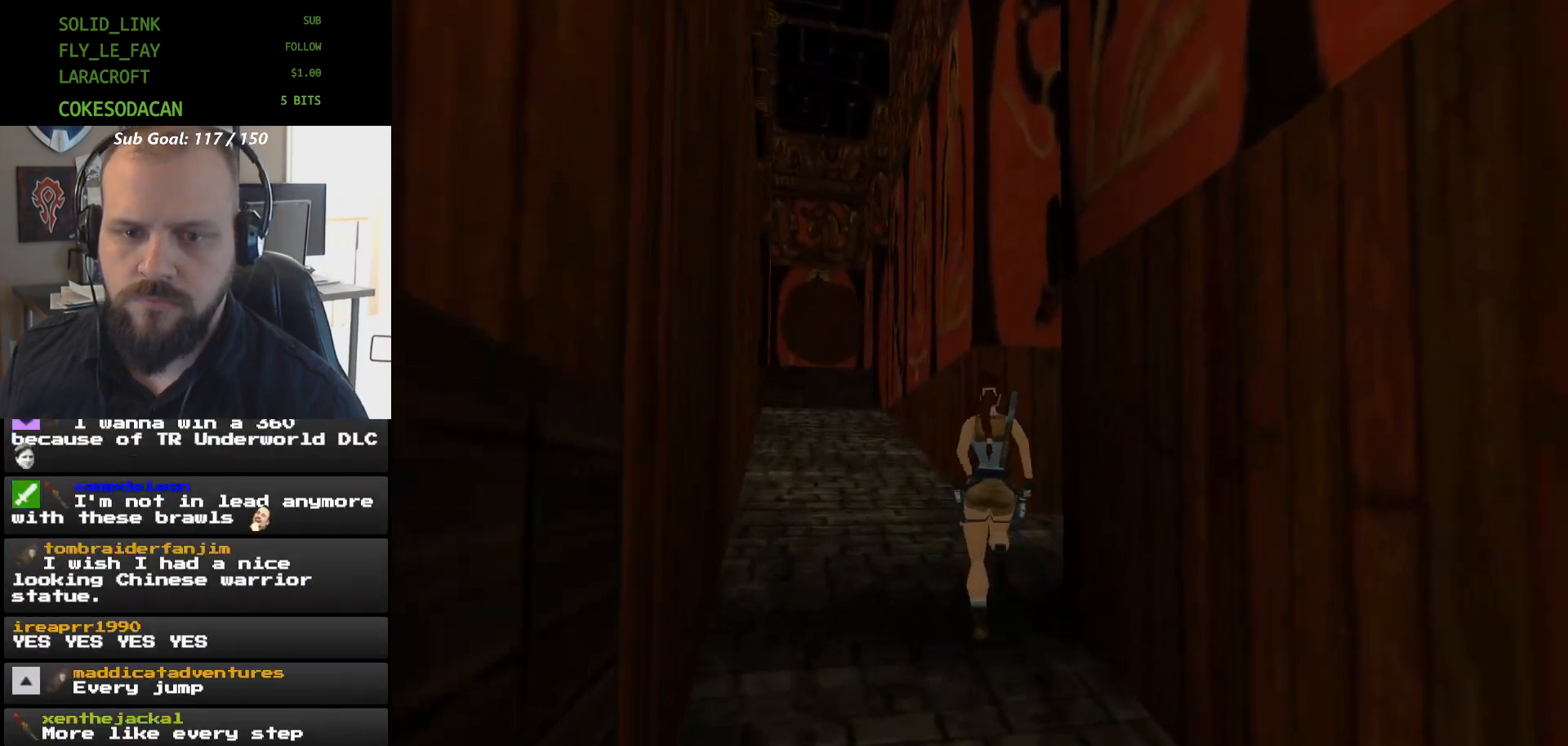
{"buttons": [], "events": []}
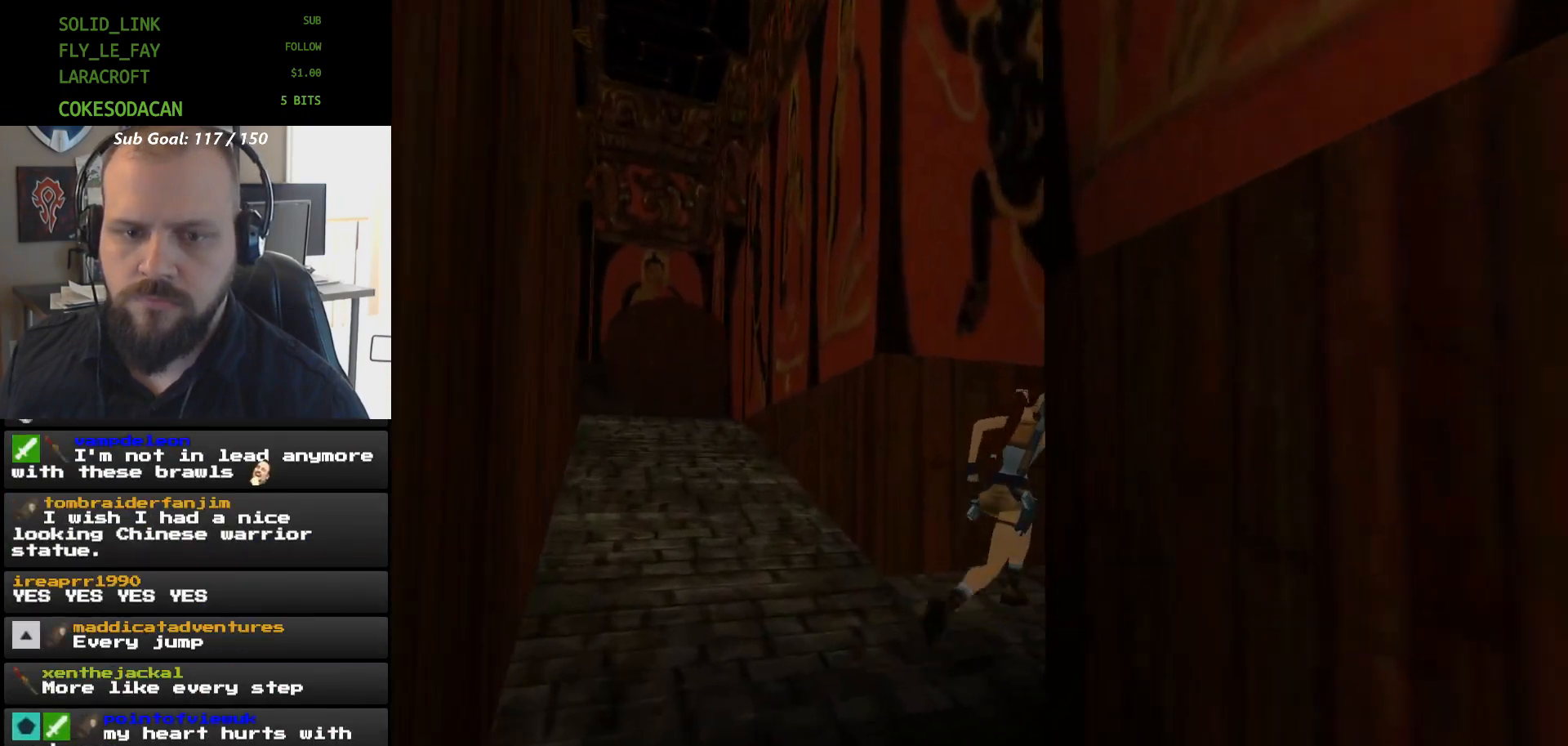
{"buttons": [], "events": [[100, "DPAD_RIGHT", "down"], [233, "DPAD_RIGHT", "up"]]}
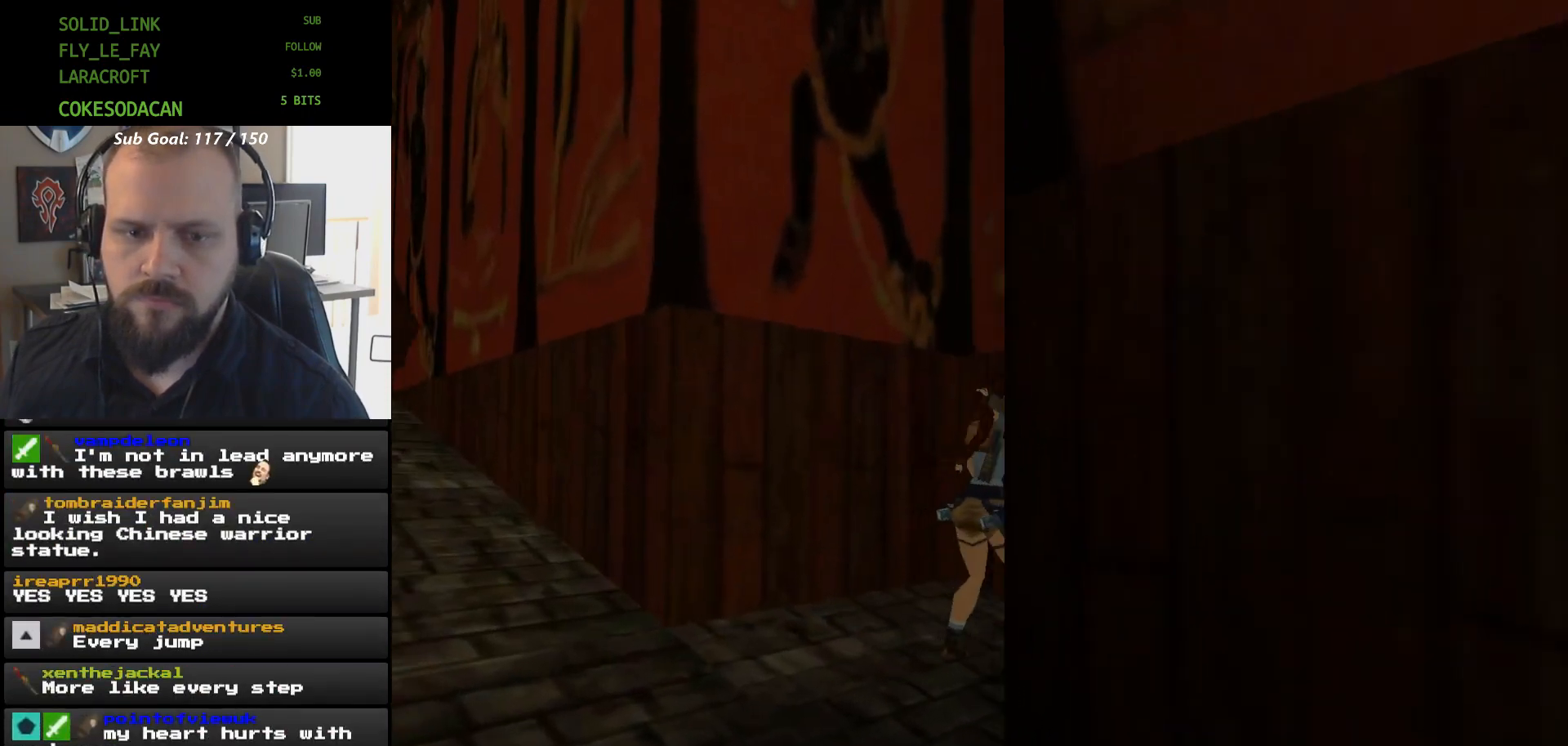
{"buttons": ["DPAD_LEFT"], "events": [[167, "DPAD_LEFT", "down"]]}
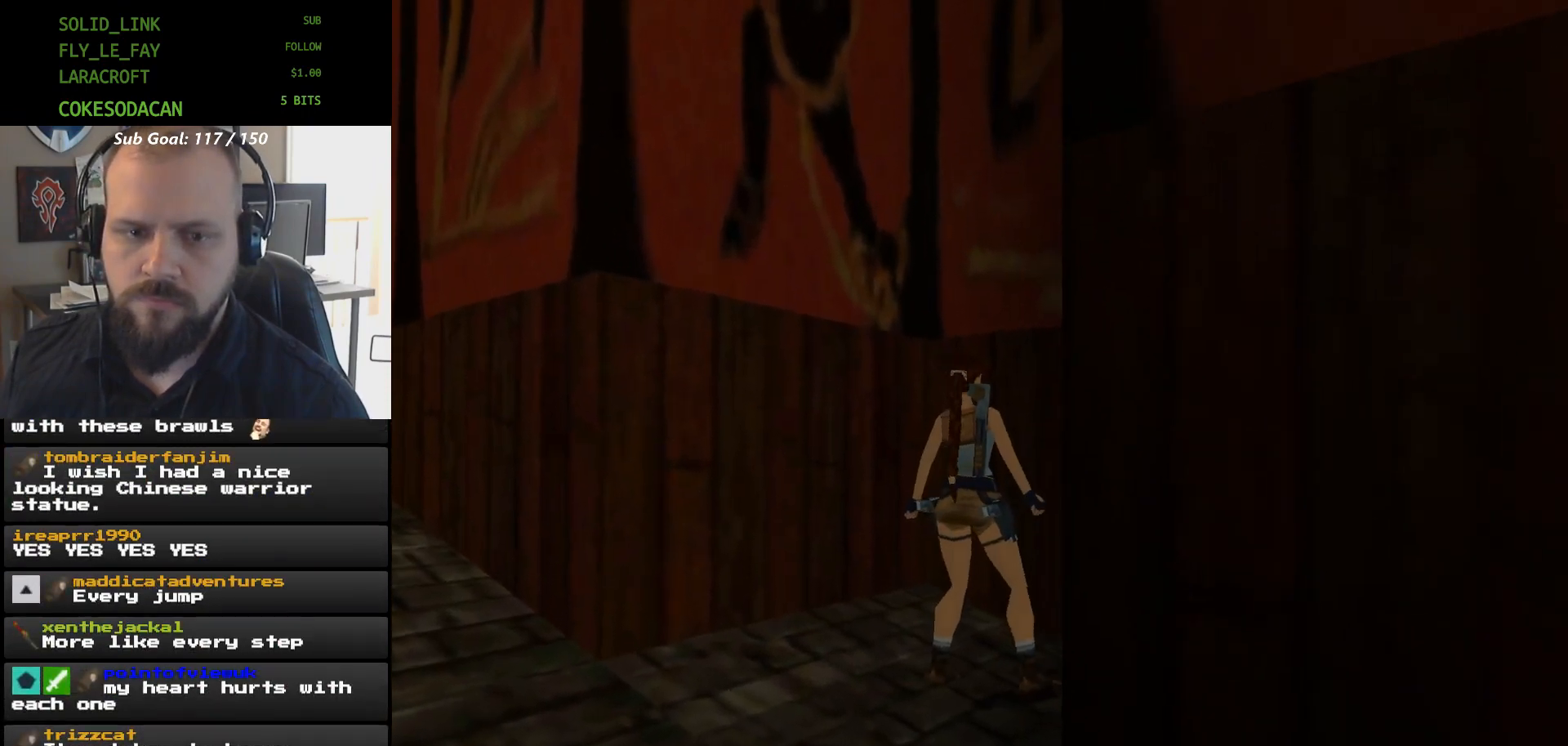
{"buttons": ["DPAD_LEFT"], "events": []}
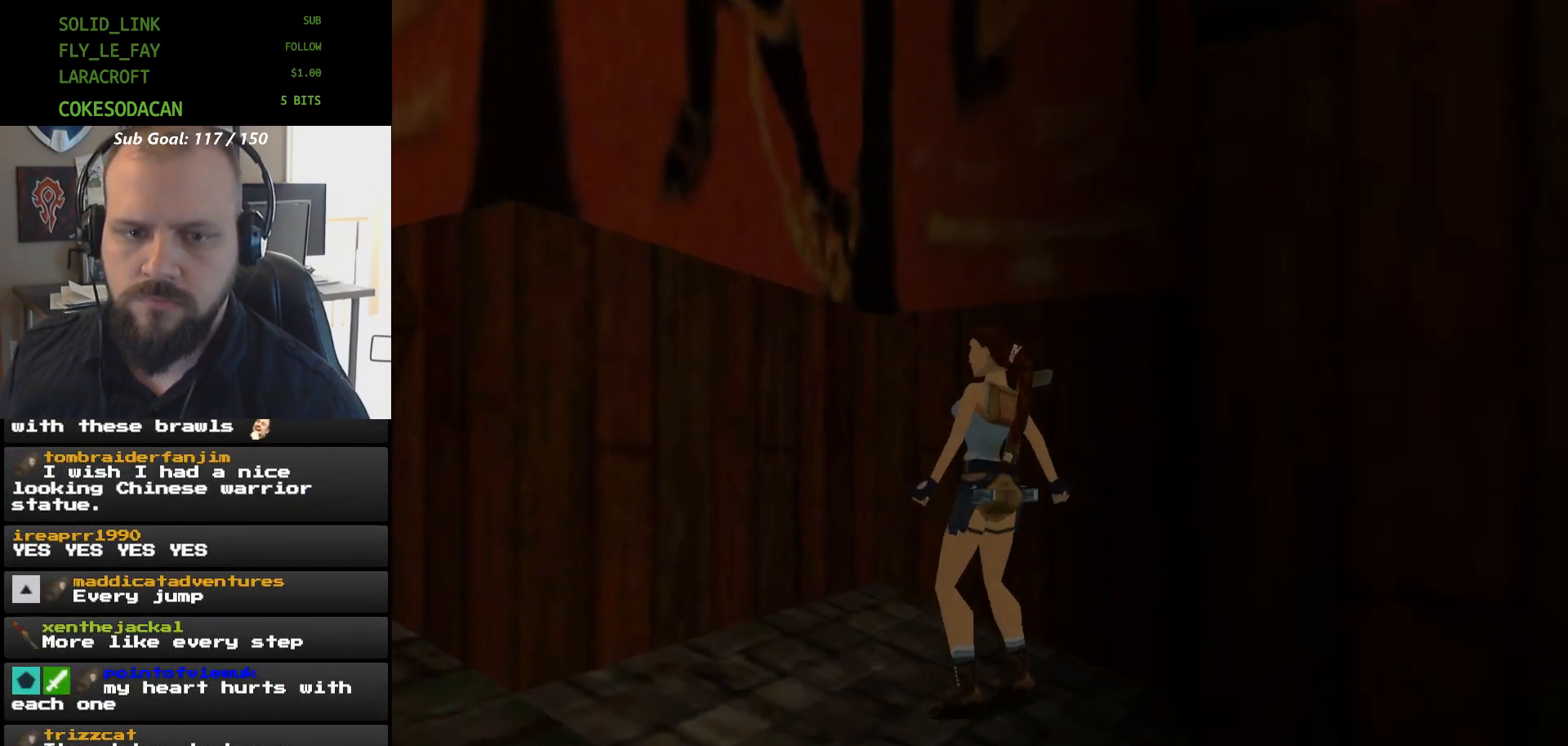
{"buttons": [], "events": [[467, "DPAD_LEFT", "up"]]}
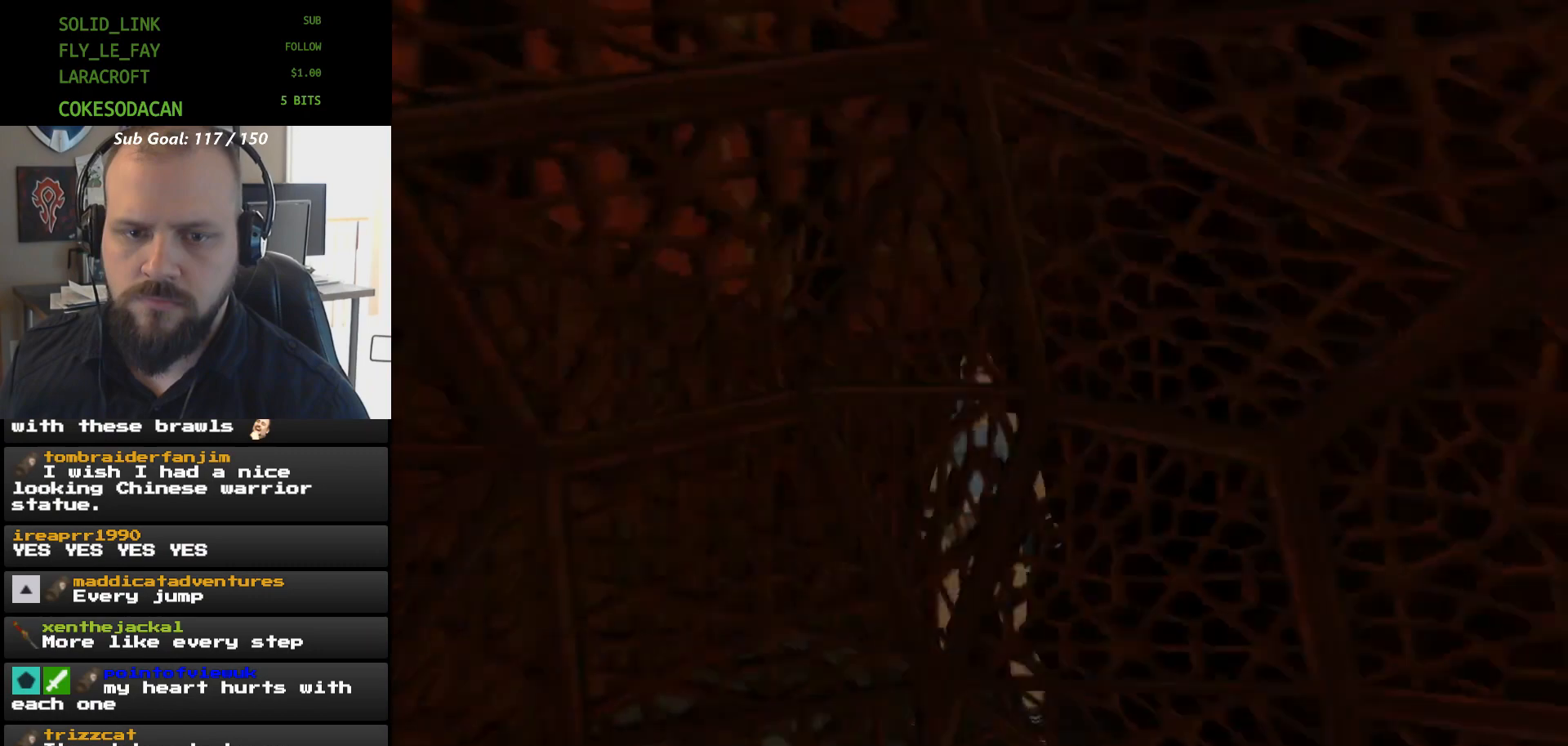
{"buttons": ["L1"], "events": [[33, "L1", "down"]]}
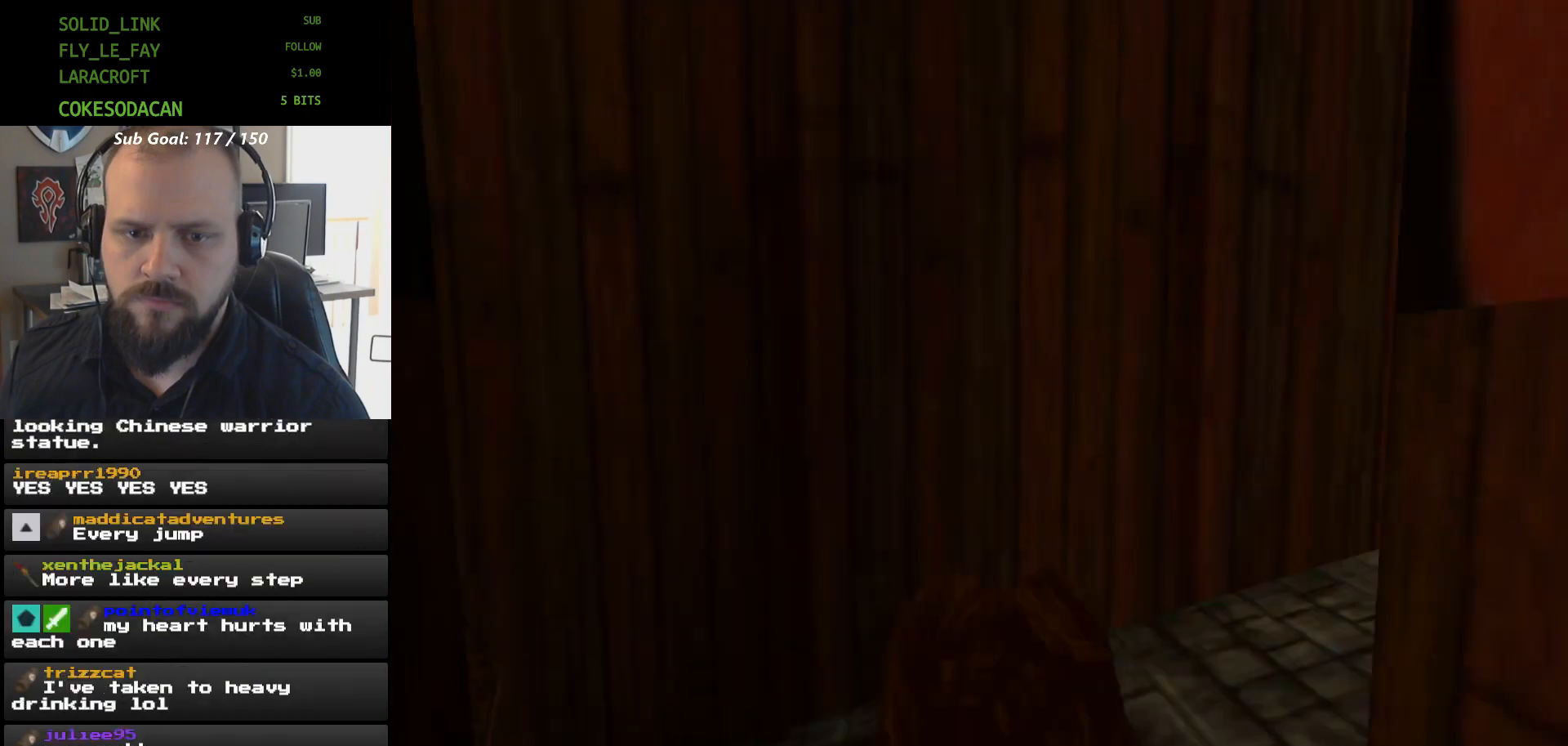
{"buttons": [], "events": [[233, "L1", "up"]]}
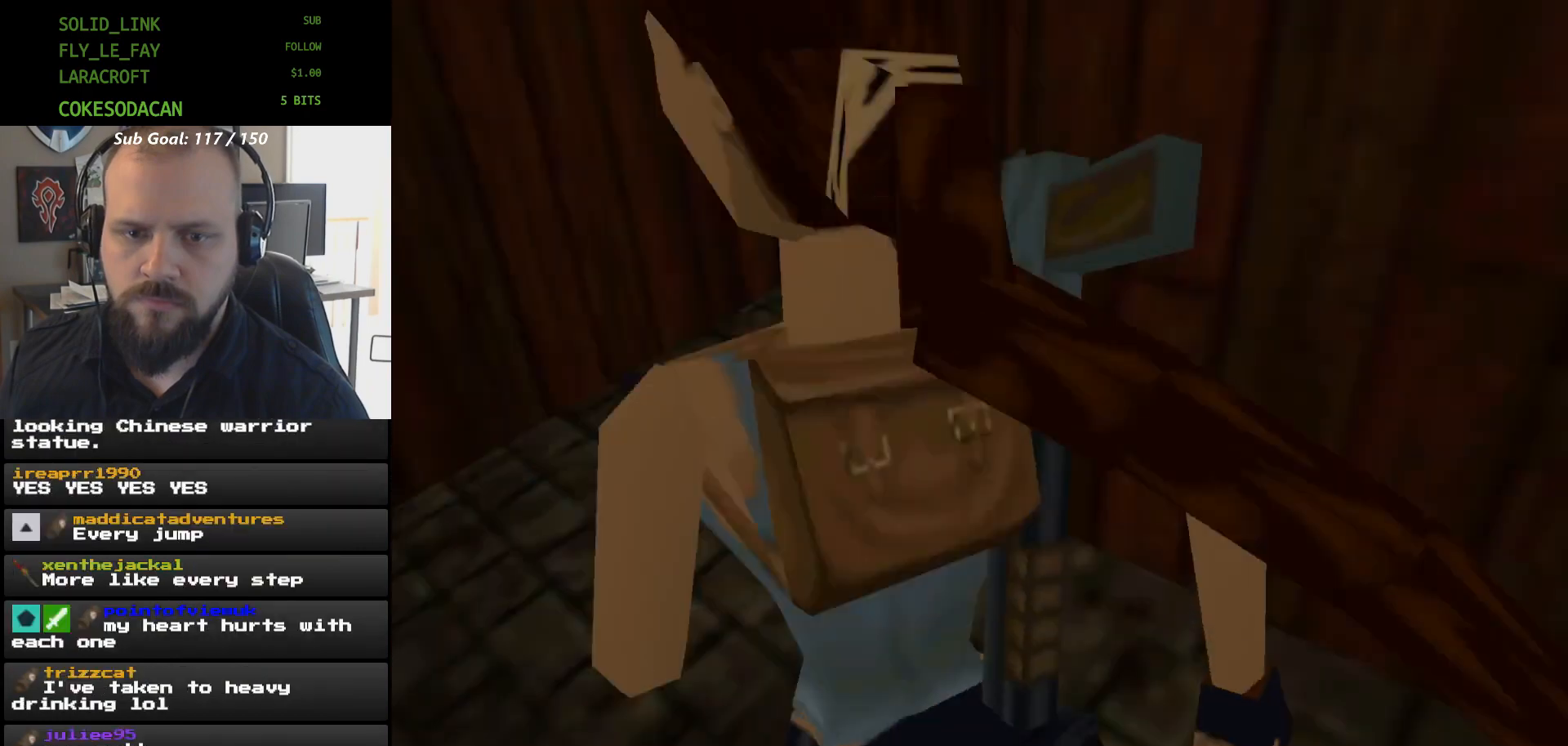
{"buttons": [], "events": []}
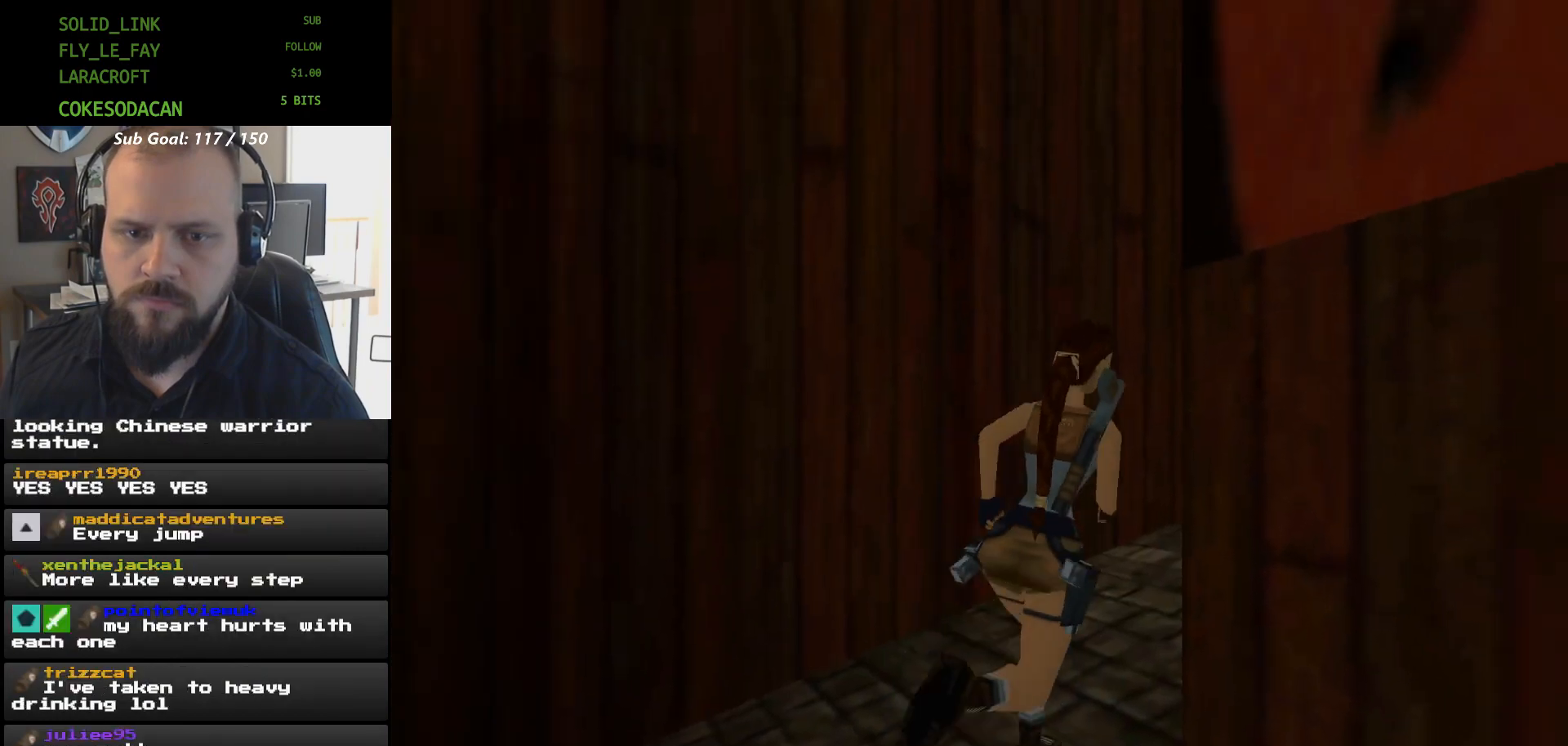
{"buttons": ["DPAD_UP"], "events": [[33, "DPAD_UP", "down"], [167, "DPAD_UP", "up"], [400, "DPAD_UP", "down"]]}
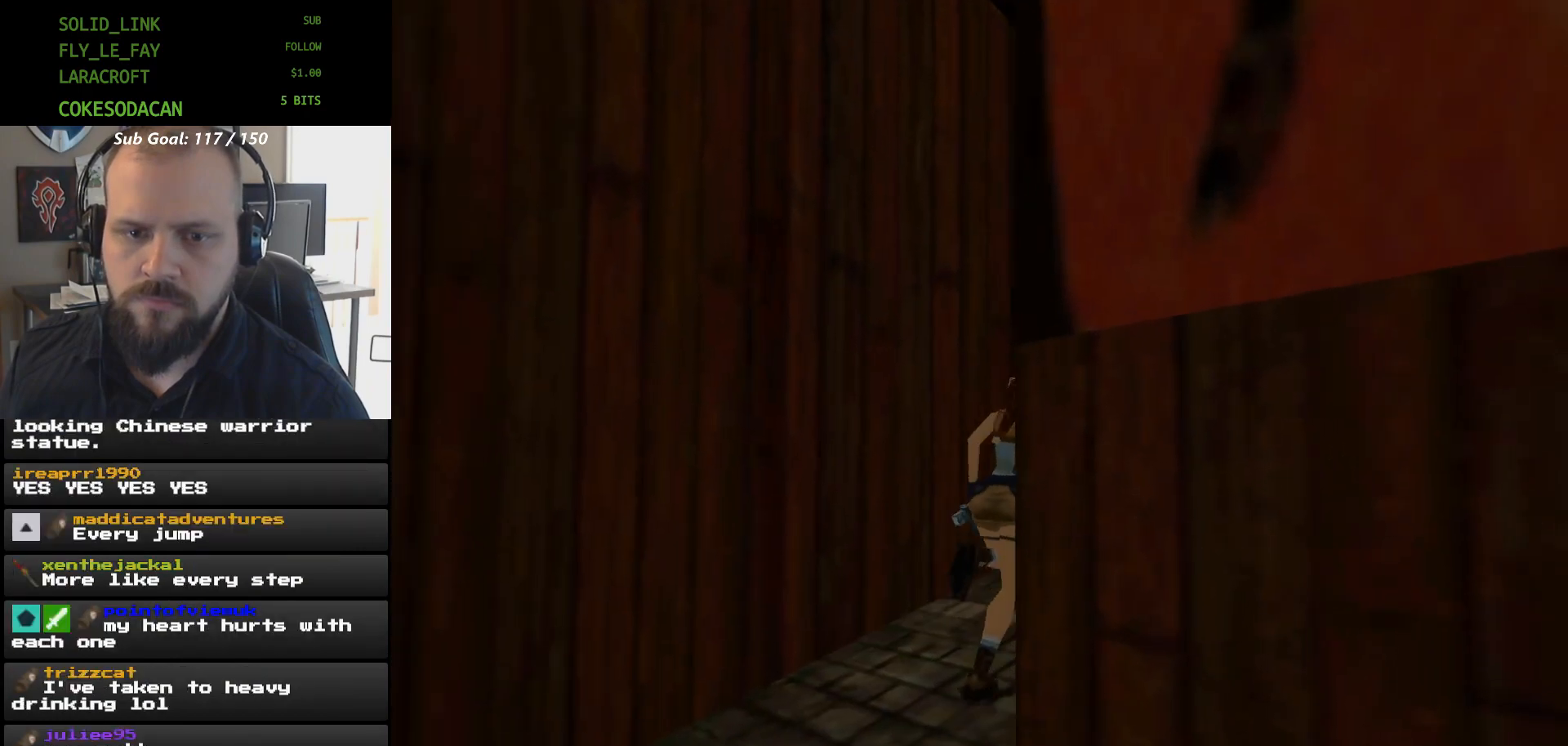
{"buttons": [], "events": [[100, "DPAD_UP", "up"]]}
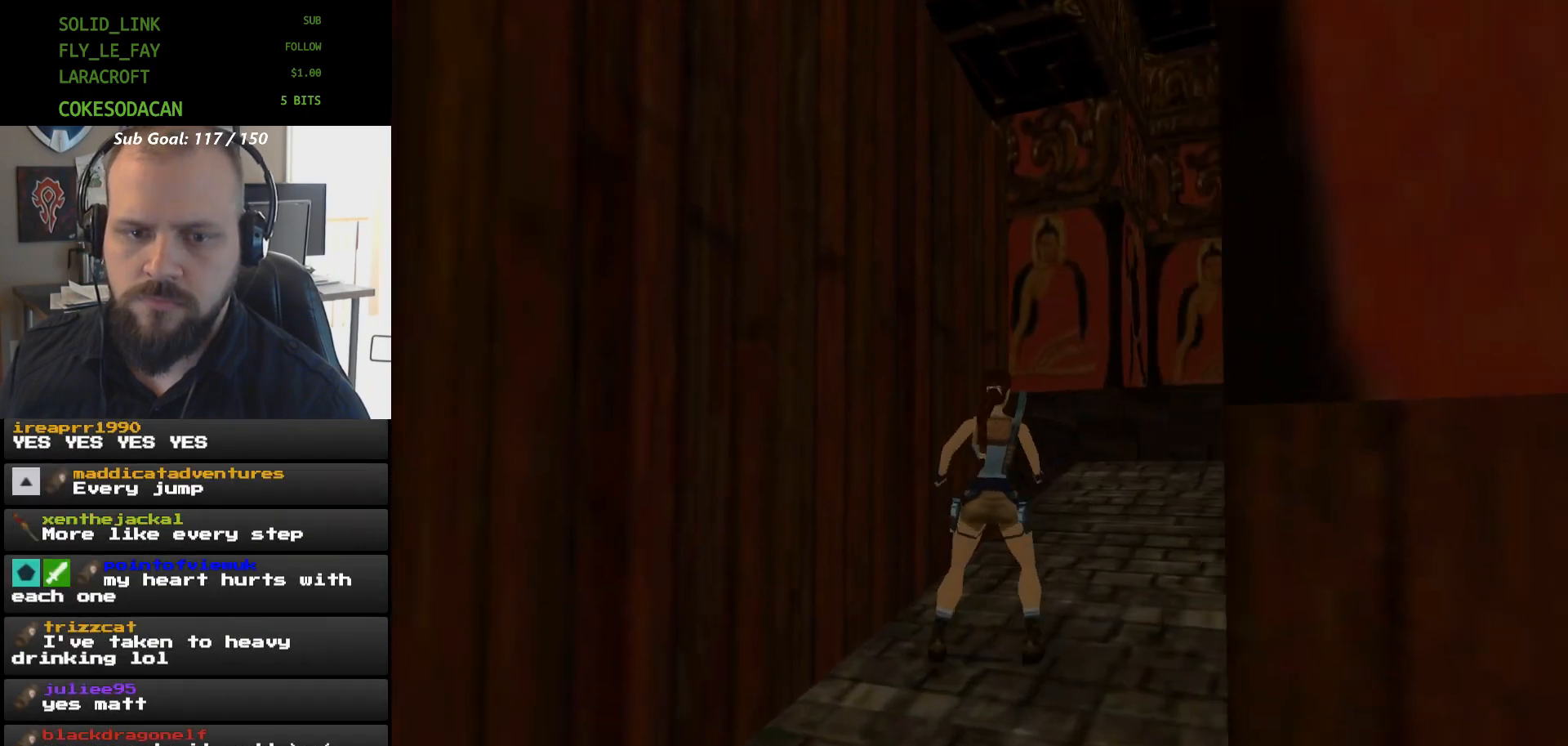
{"buttons": ["DPAD_RIGHT"], "events": [[467, "DPAD_RIGHT", "down"]]}
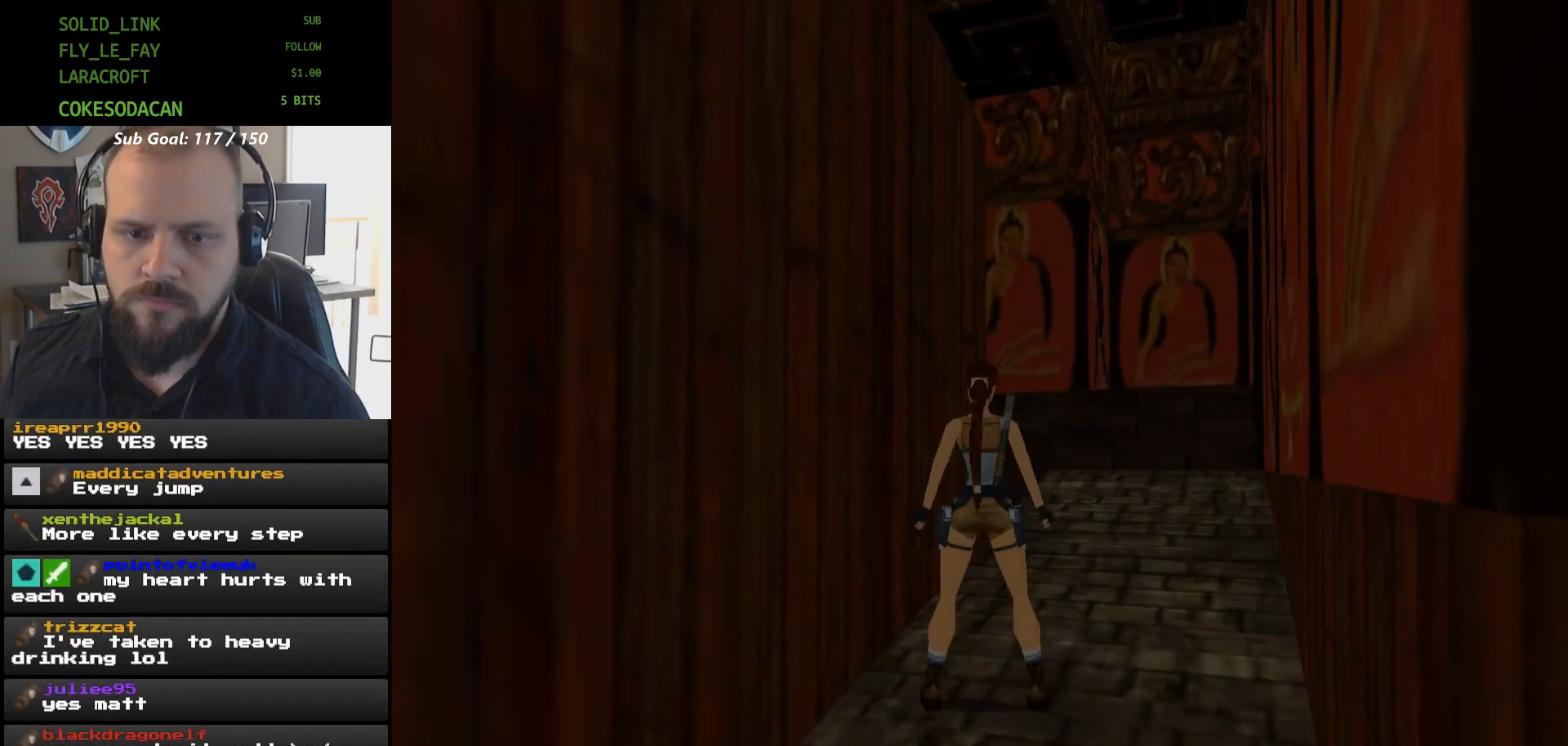
{"buttons": ["DPAD_UP"], "events": [[333, "DPAD_RIGHT", "up"], [400, "DPAD_UP", "down"]]}
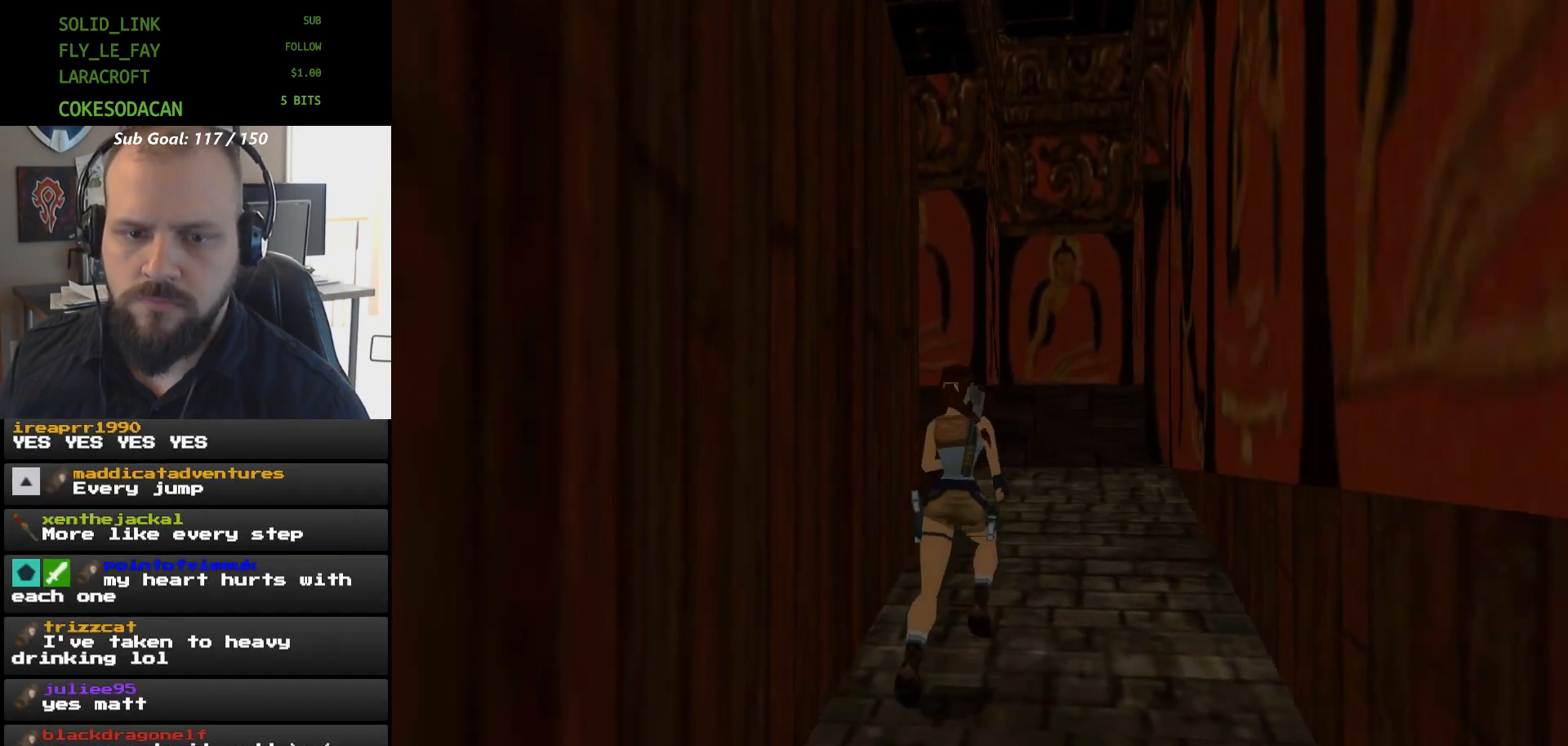
{"buttons": ["DPAD_LEFT"], "events": [[33, "DPAD_UP", "up"], [400, "DPAD_LEFT", "down"]]}